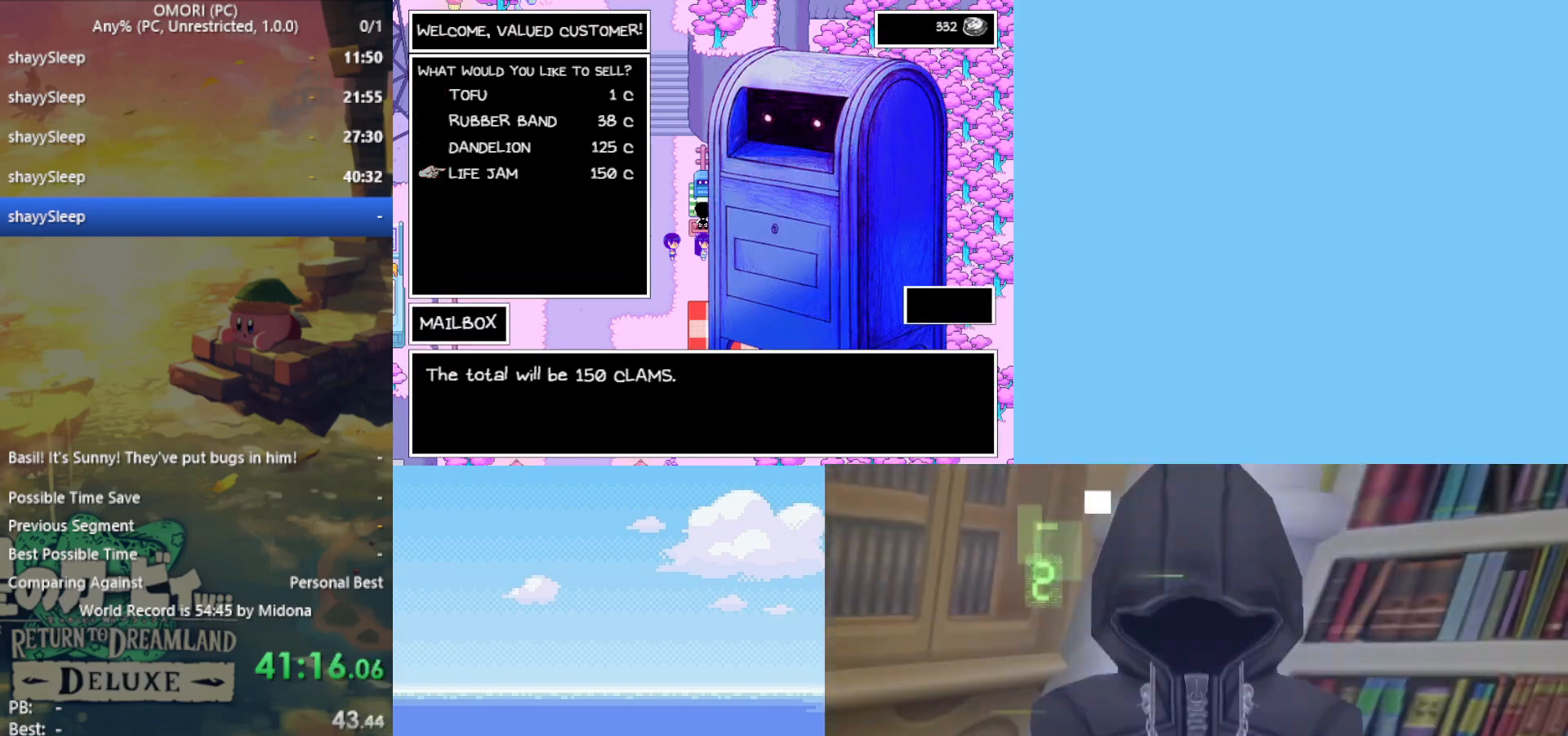
Gameplay with keyboard; each line is a JSON object with the keys held at the frame after it. "events" lists presses ("down") and releases ("up") of "c", "ctrl", "down", "left", "return", "right", "shift", "up", "x" and "z" between this image and that frame as [ms after this image, input, new state], when the widget could be followed in between. No other keys are recorded. Mouse input is not recorded.
{"keys": [], "events": [[50, "z", "down"], [100, "z", "up"], [133, "z", "down"], [183, "z", "up"], [233, "z", "down"], [283, "z", "up"], [317, "z", "down"], [367, "z", "up"], [417, "z", "down"], [467, "z", "up"]]}
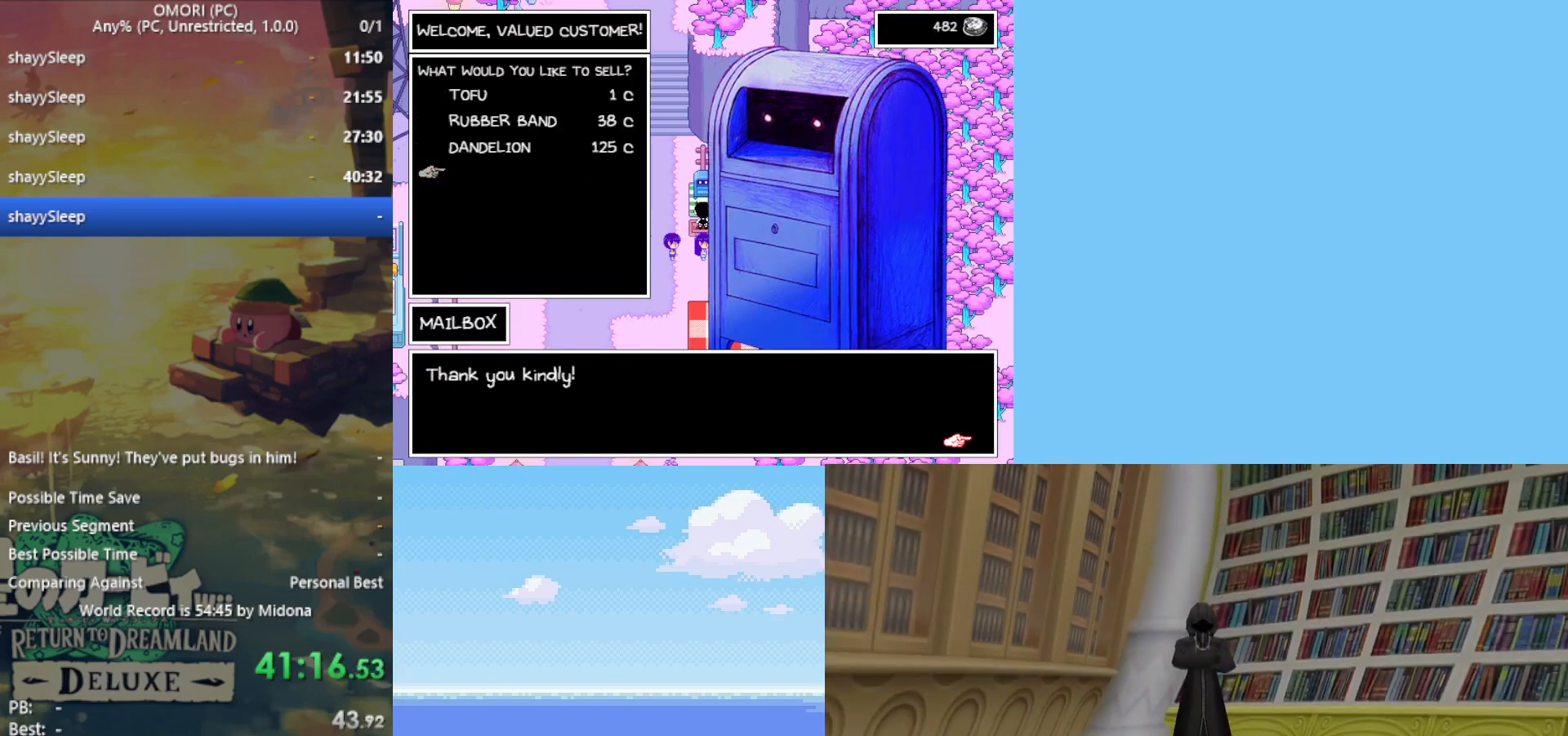
{"keys": [], "events": [[100, "z", "down"], [150, "z", "up"], [200, "z", "down"], [233, "z", "up"], [283, "z", "down"], [383, "z", "up"], [417, "z", "down"], [467, "z", "up"]]}
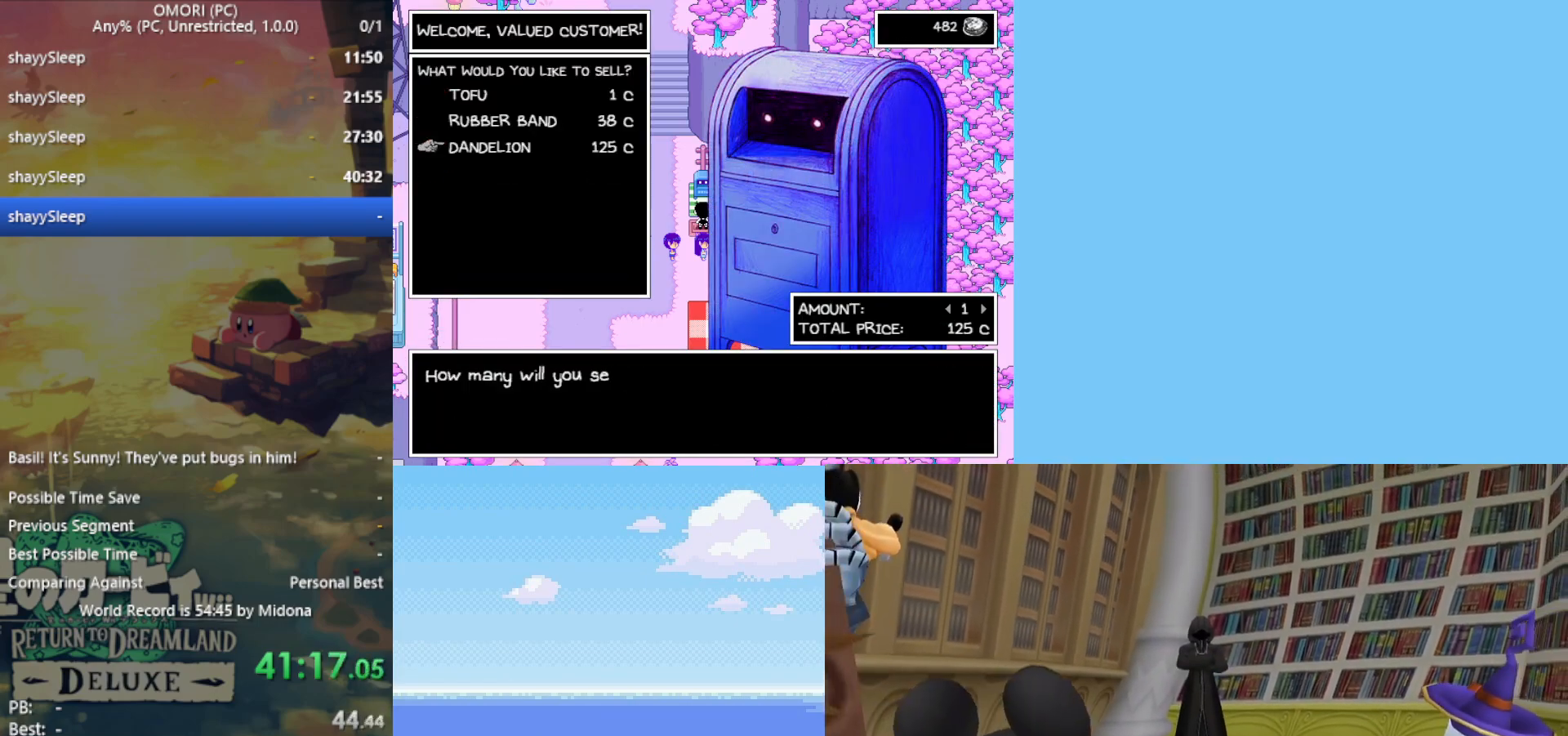
{"keys": [], "events": [[17, "z", "down"], [67, "z", "up"], [117, "z", "down"], [150, "z", "up"], [200, "z", "down"], [250, "z", "up"], [300, "z", "down"], [333, "z", "up"]]}
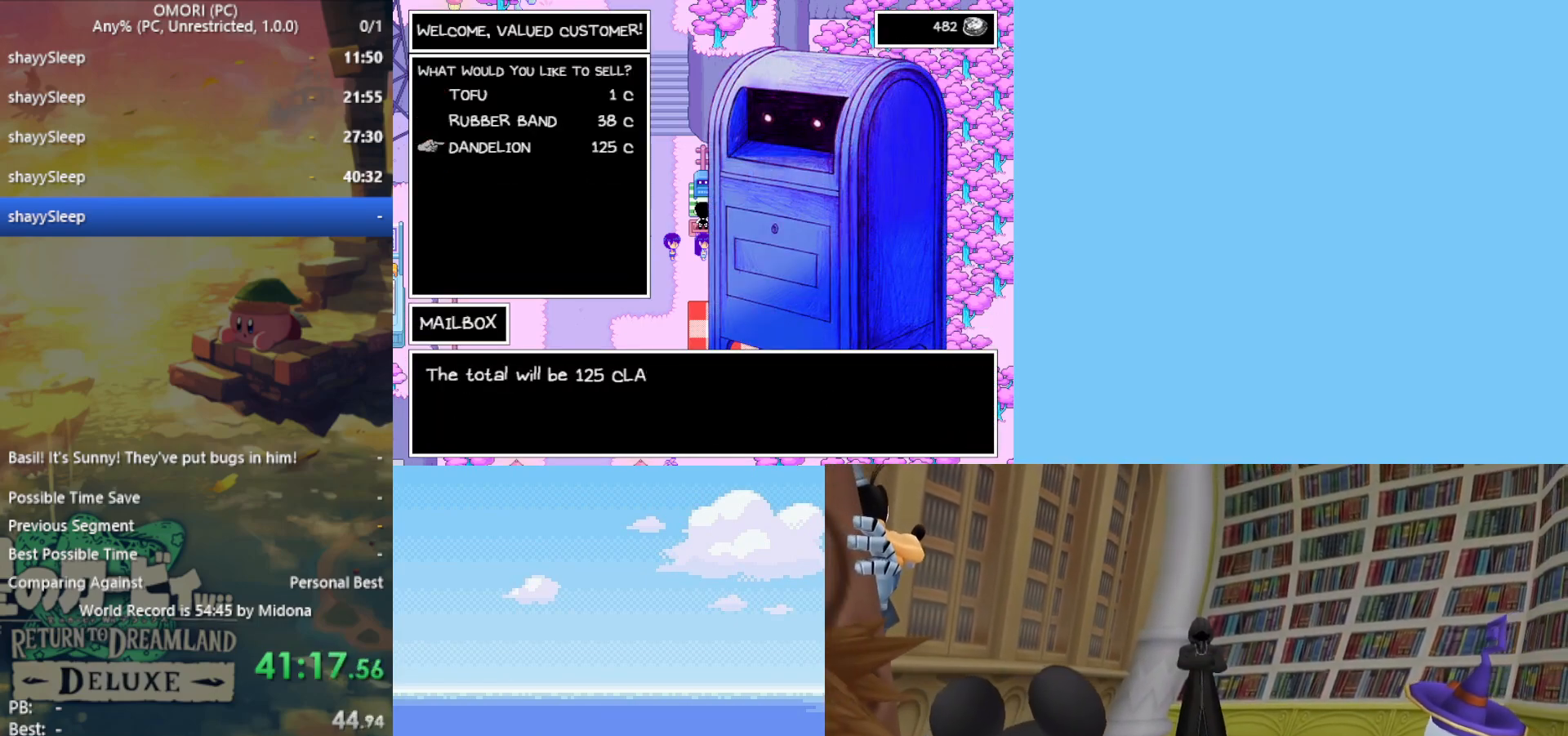
{"keys": ["z"], "events": [[483, "z", "down"]]}
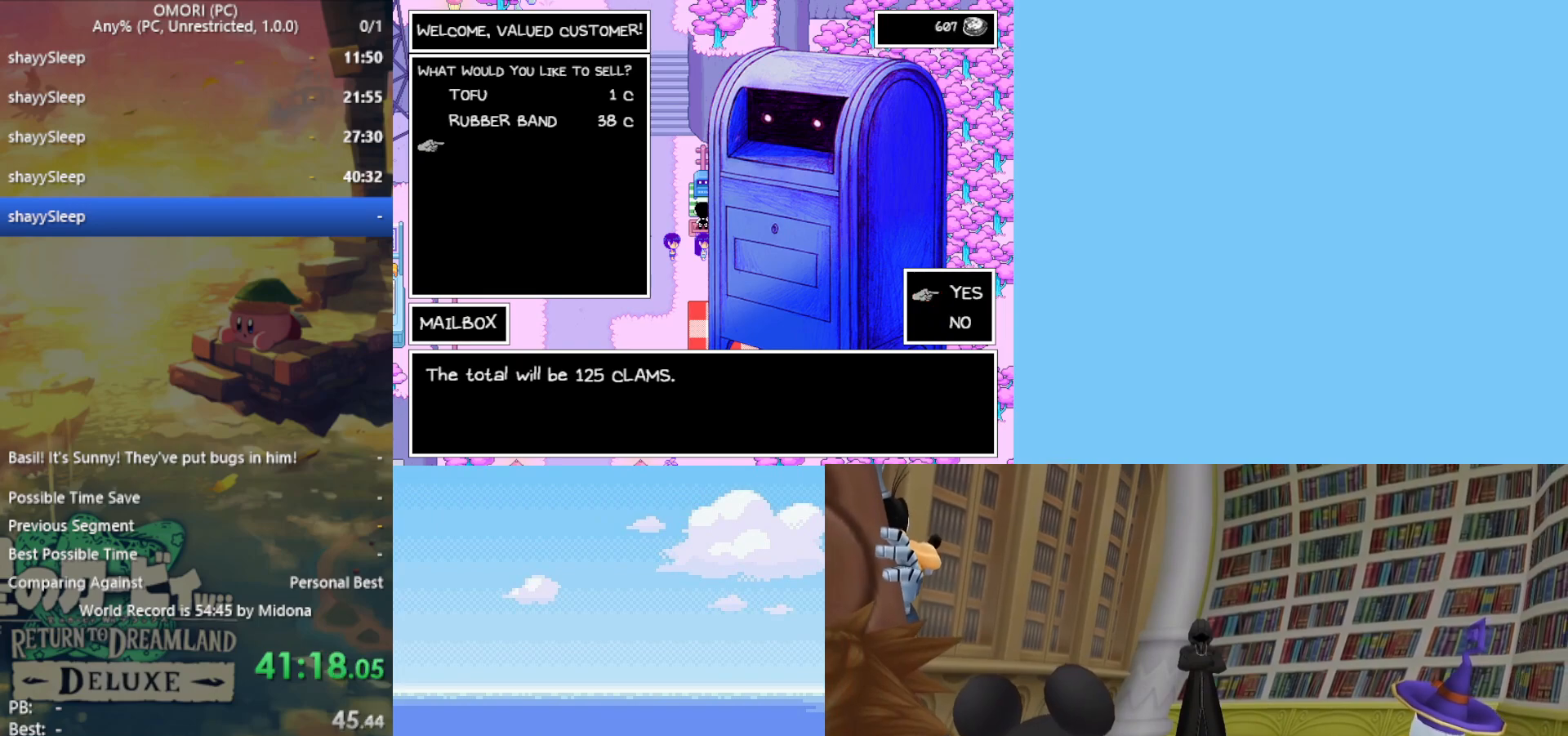
{"keys": ["x"], "events": [[17, "z", "up"], [433, "x", "down"]]}
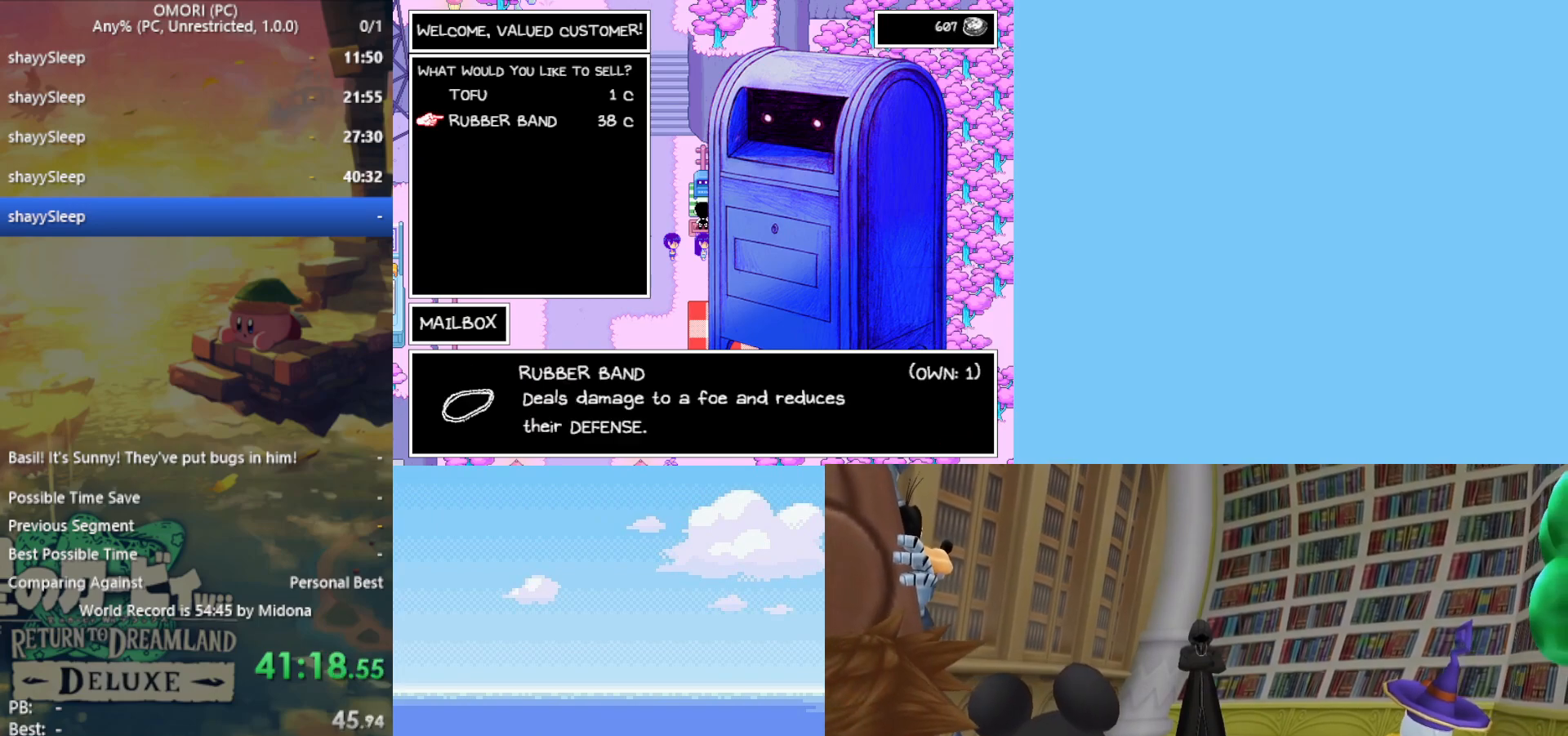
{"keys": [], "events": [[33, "x", "up"], [167, "x", "down"], [217, "x", "up"], [300, "x", "down"], [400, "x", "up"]]}
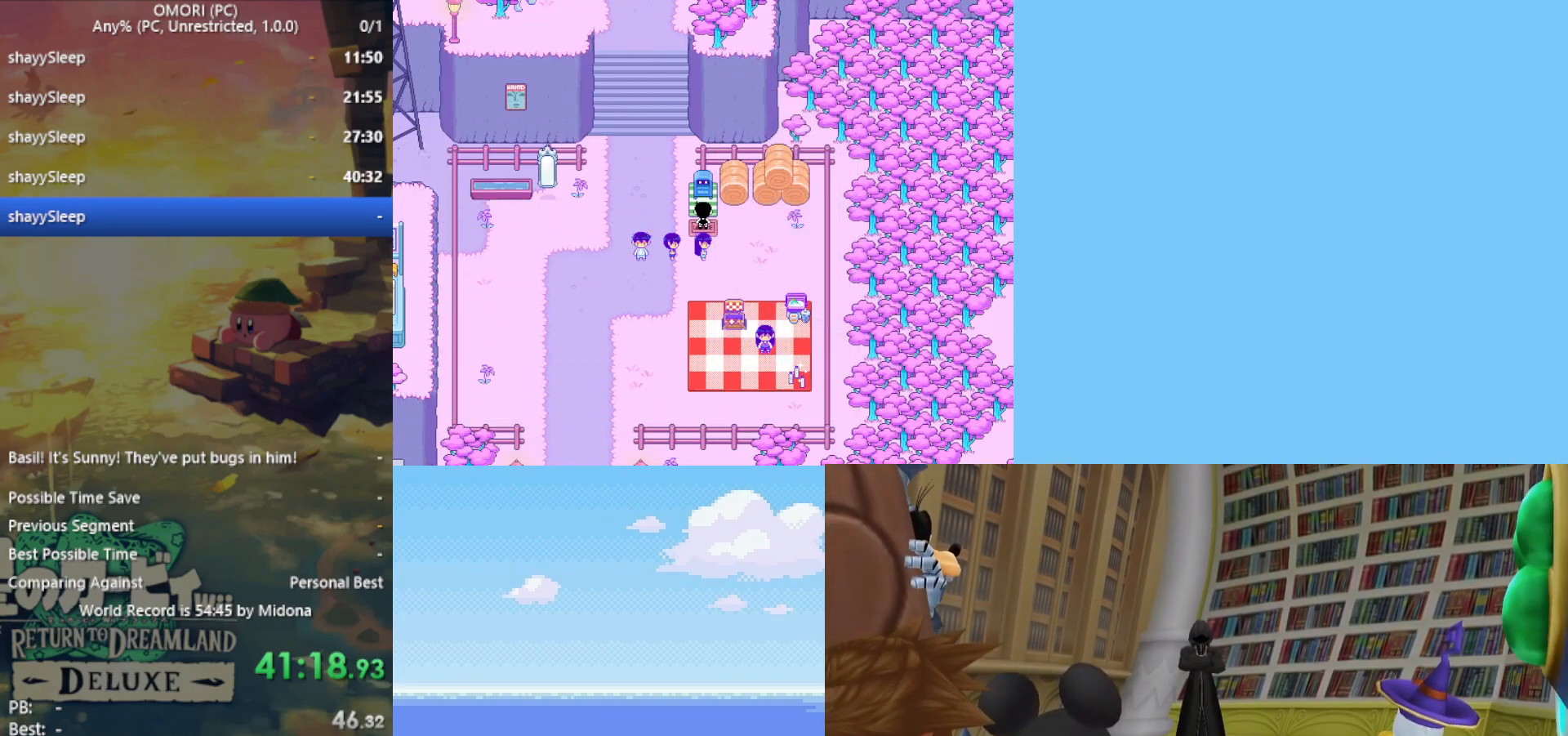
{"keys": [], "events": [[167, "left", "down"], [400, "left", "up"]]}
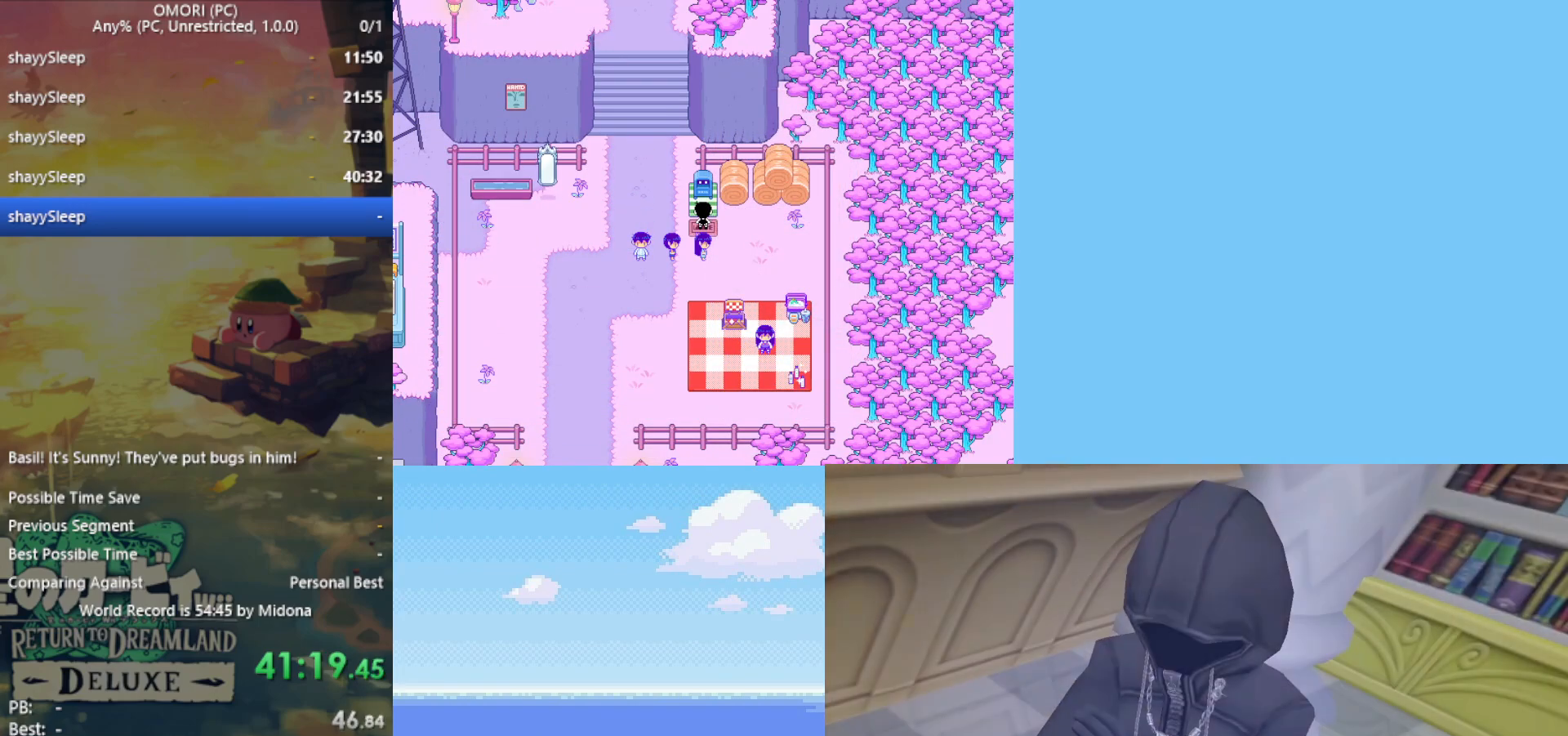
{"keys": ["z"], "events": [[450, "z", "down"]]}
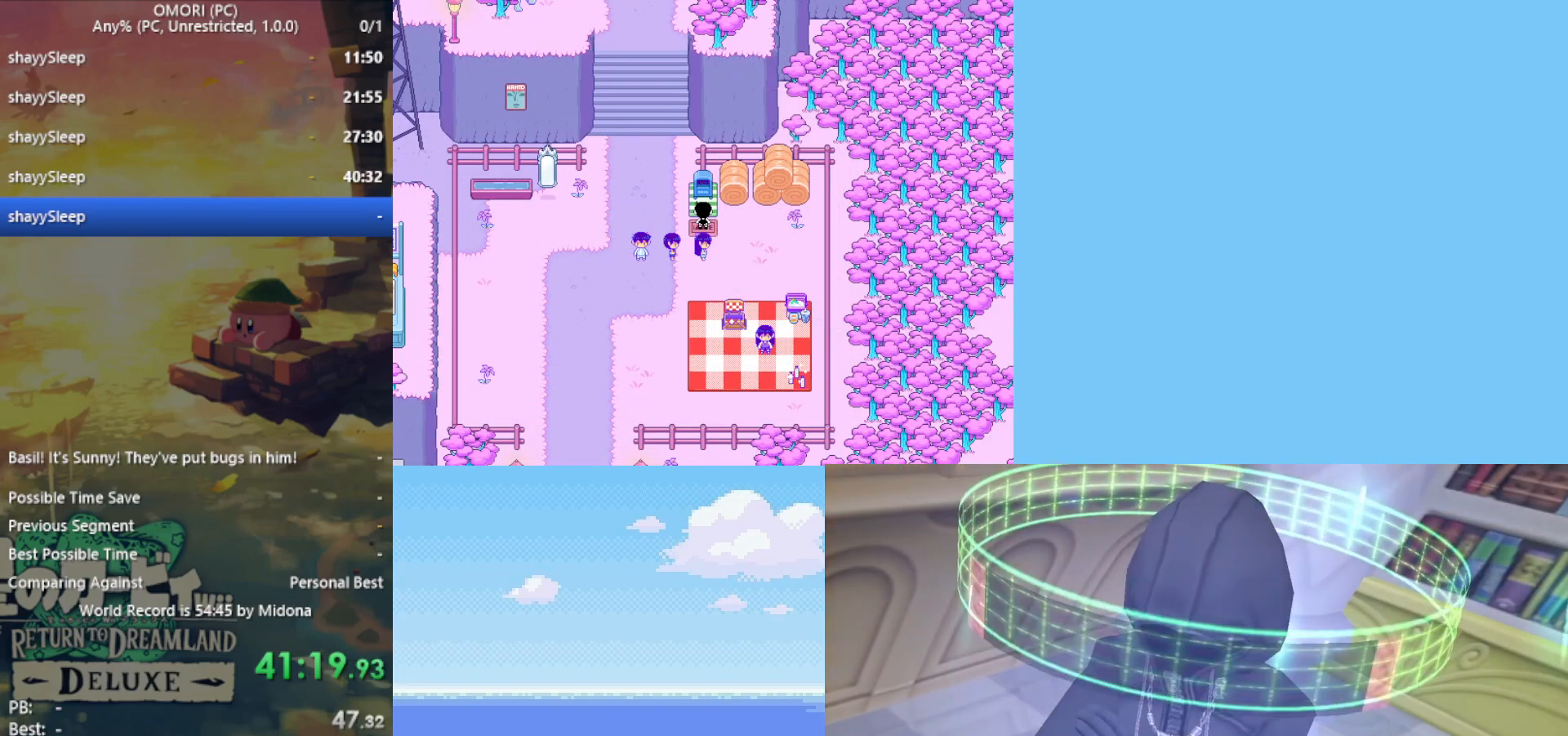
{"keys": ["up"], "events": [[50, "z", "up"], [100, "up", "down"], [183, "z", "down"], [283, "z", "up"], [367, "z", "down"], [417, "z", "up"]]}
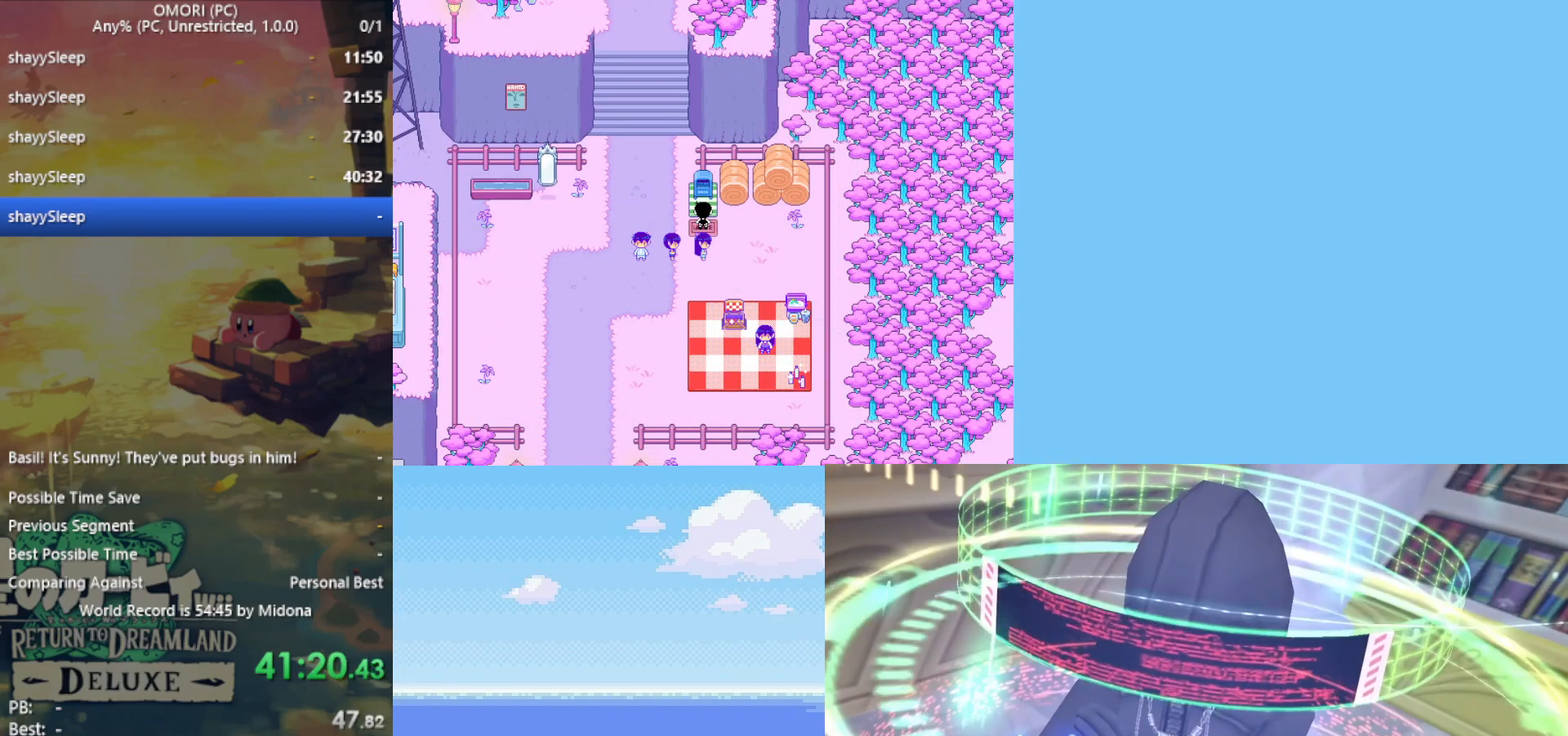
{"keys": [], "events": [[50, "z", "down"], [100, "z", "up"], [250, "z", "down"], [283, "z", "up"], [467, "up", "up"]]}
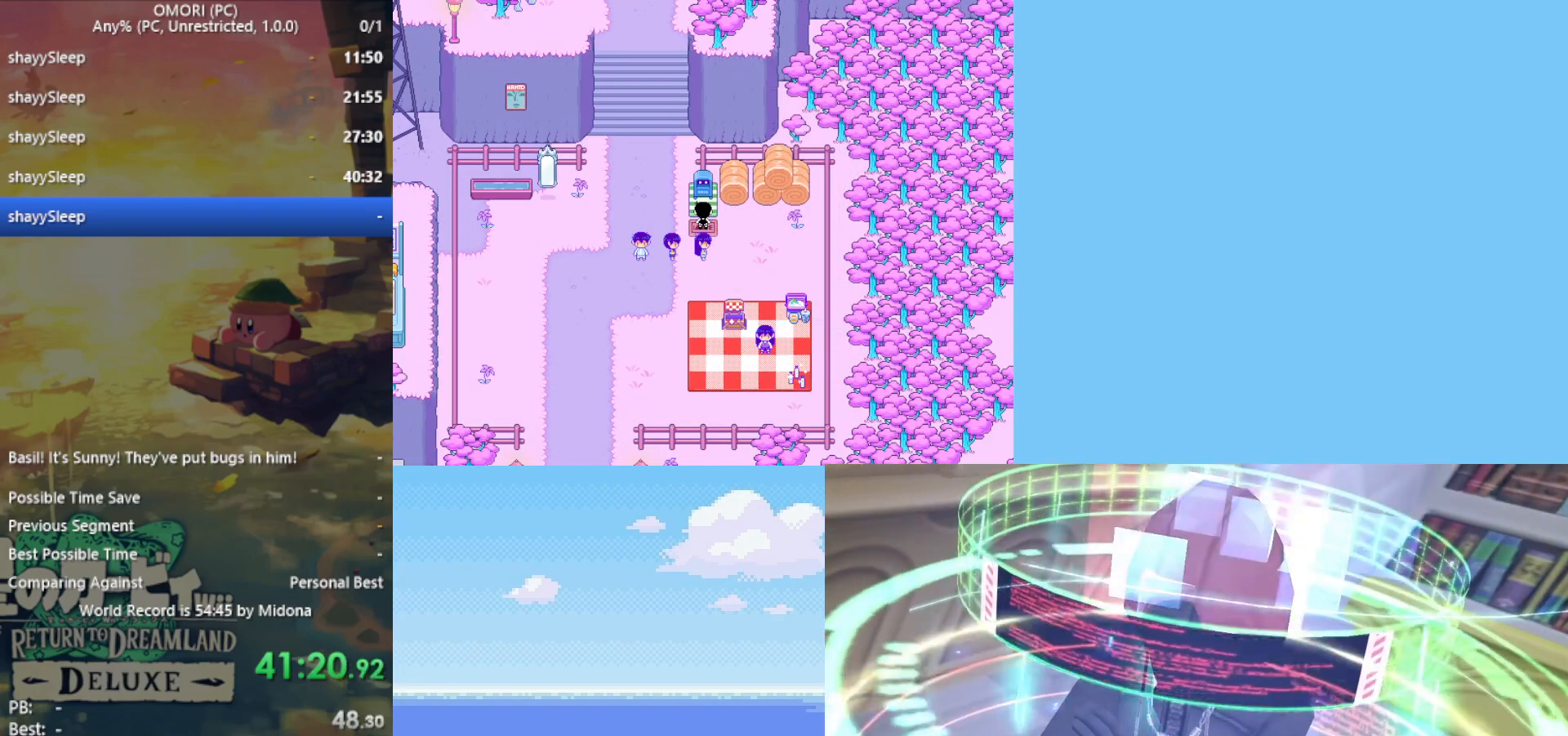
{"keys": [], "events": []}
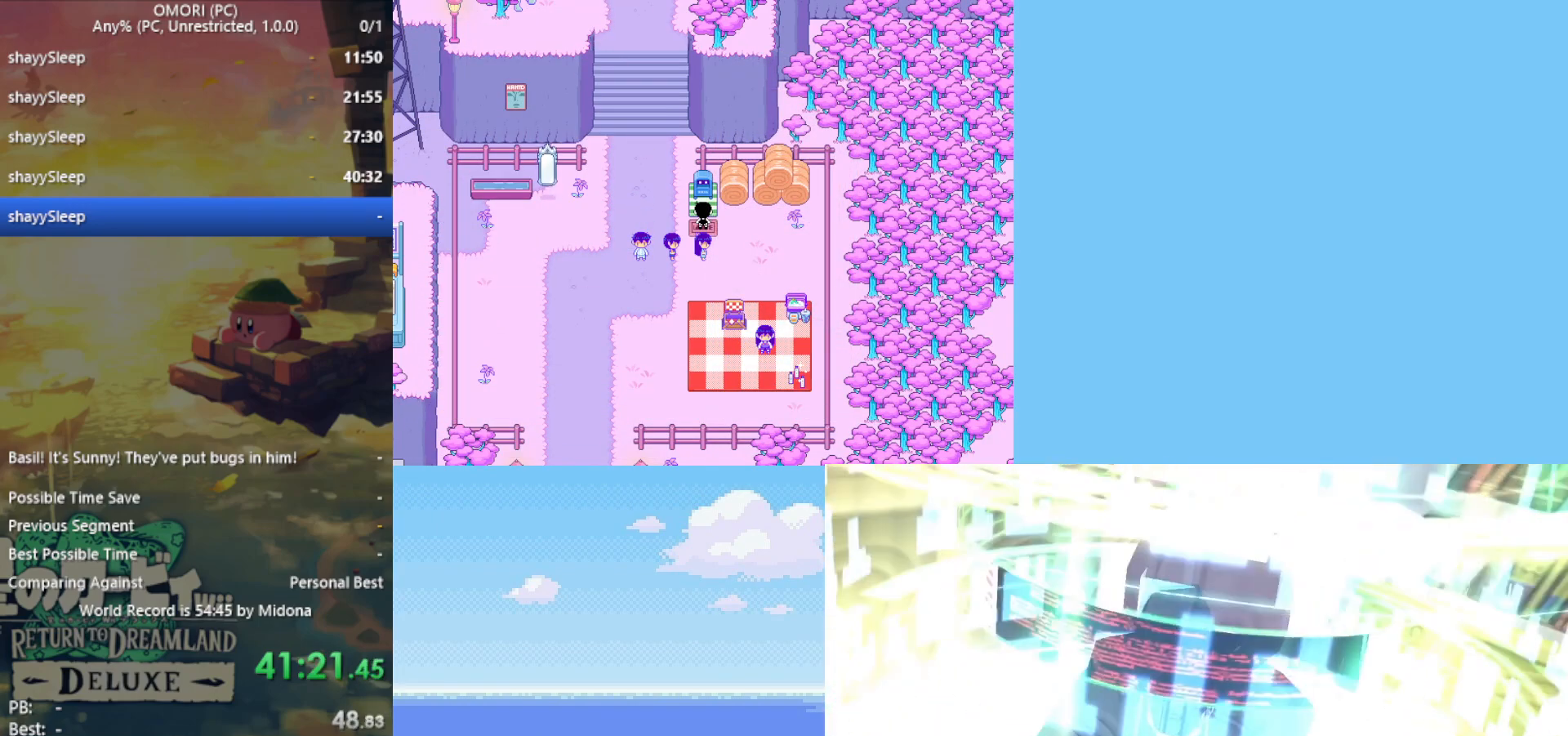
{"keys": [], "events": []}
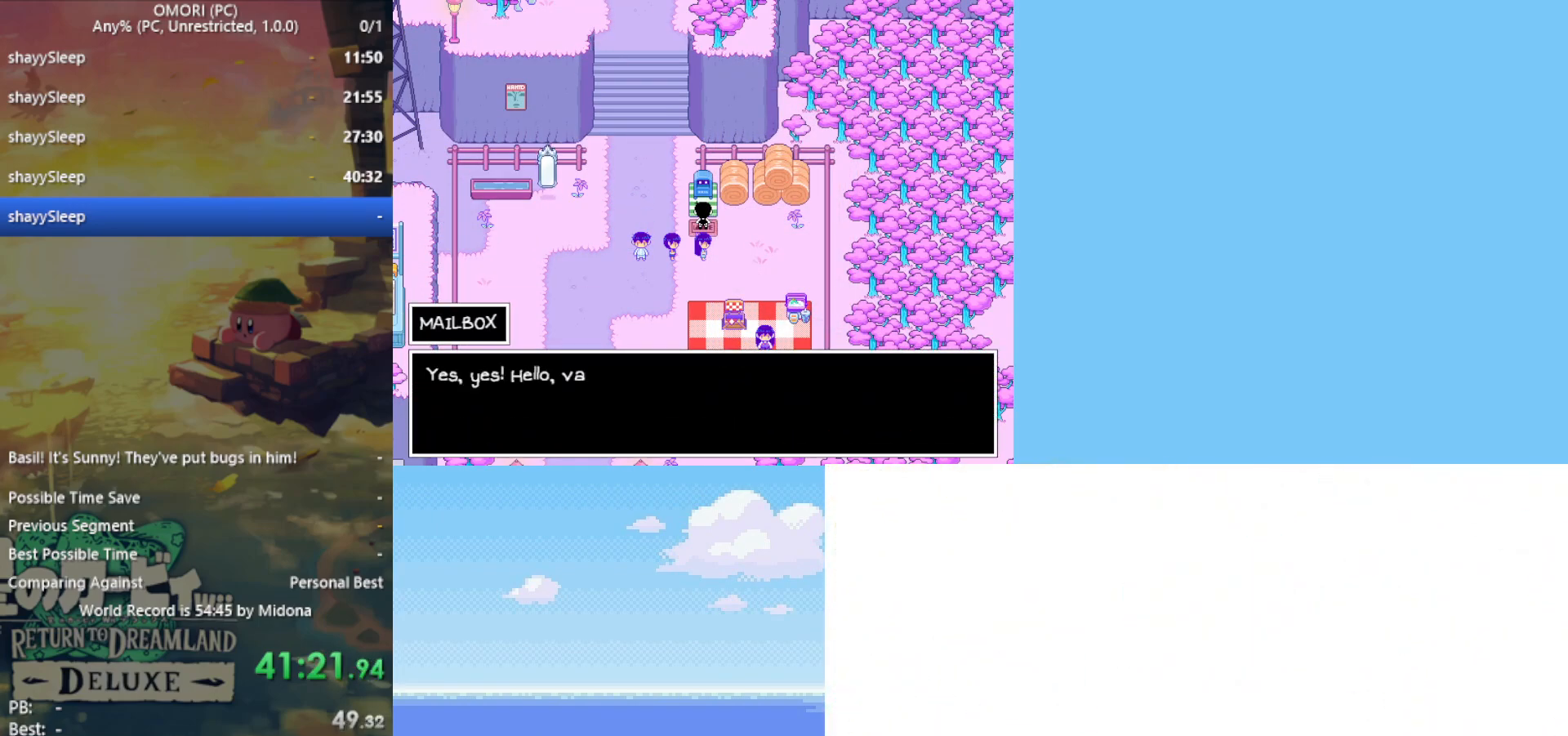
{"keys": [], "events": []}
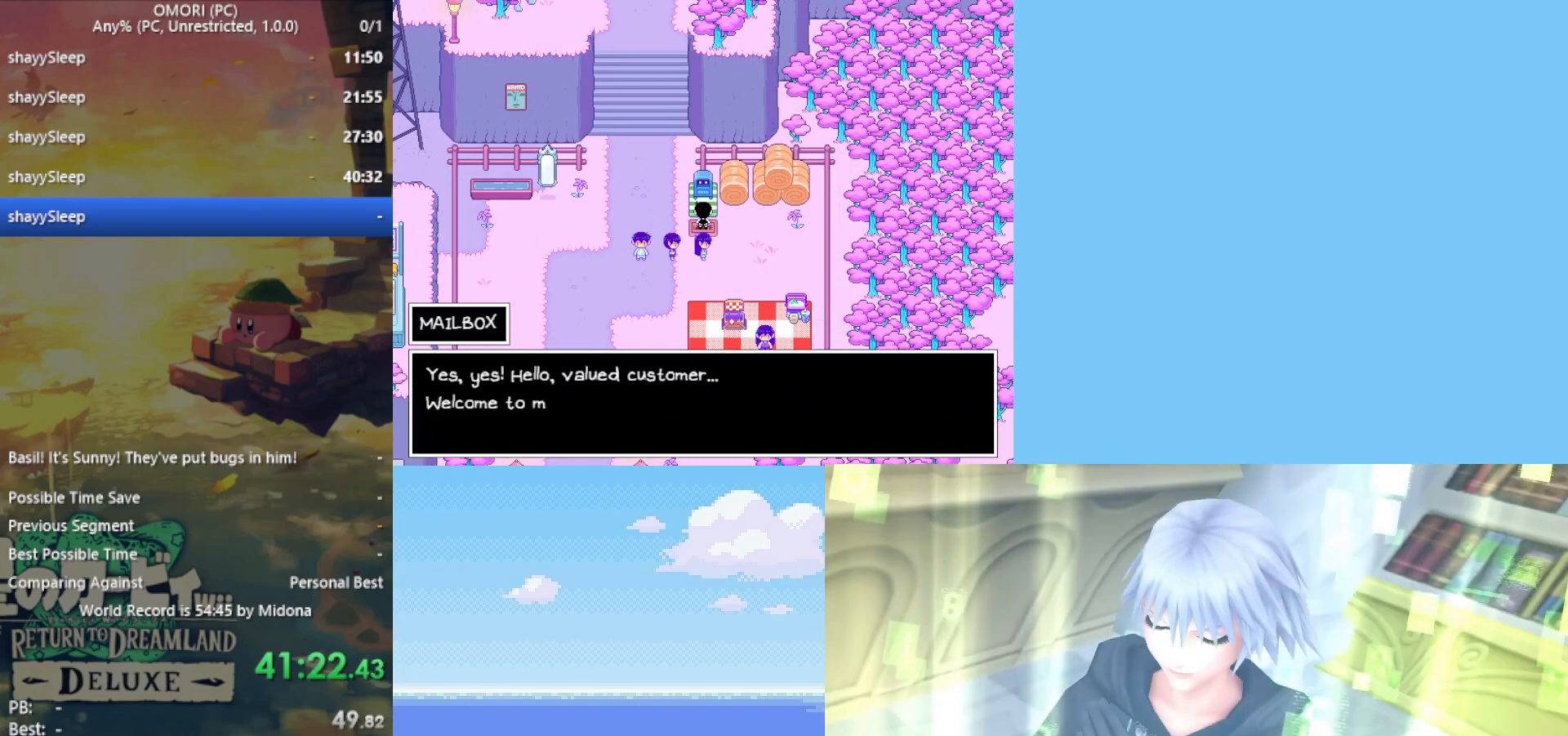
{"keys": [], "events": []}
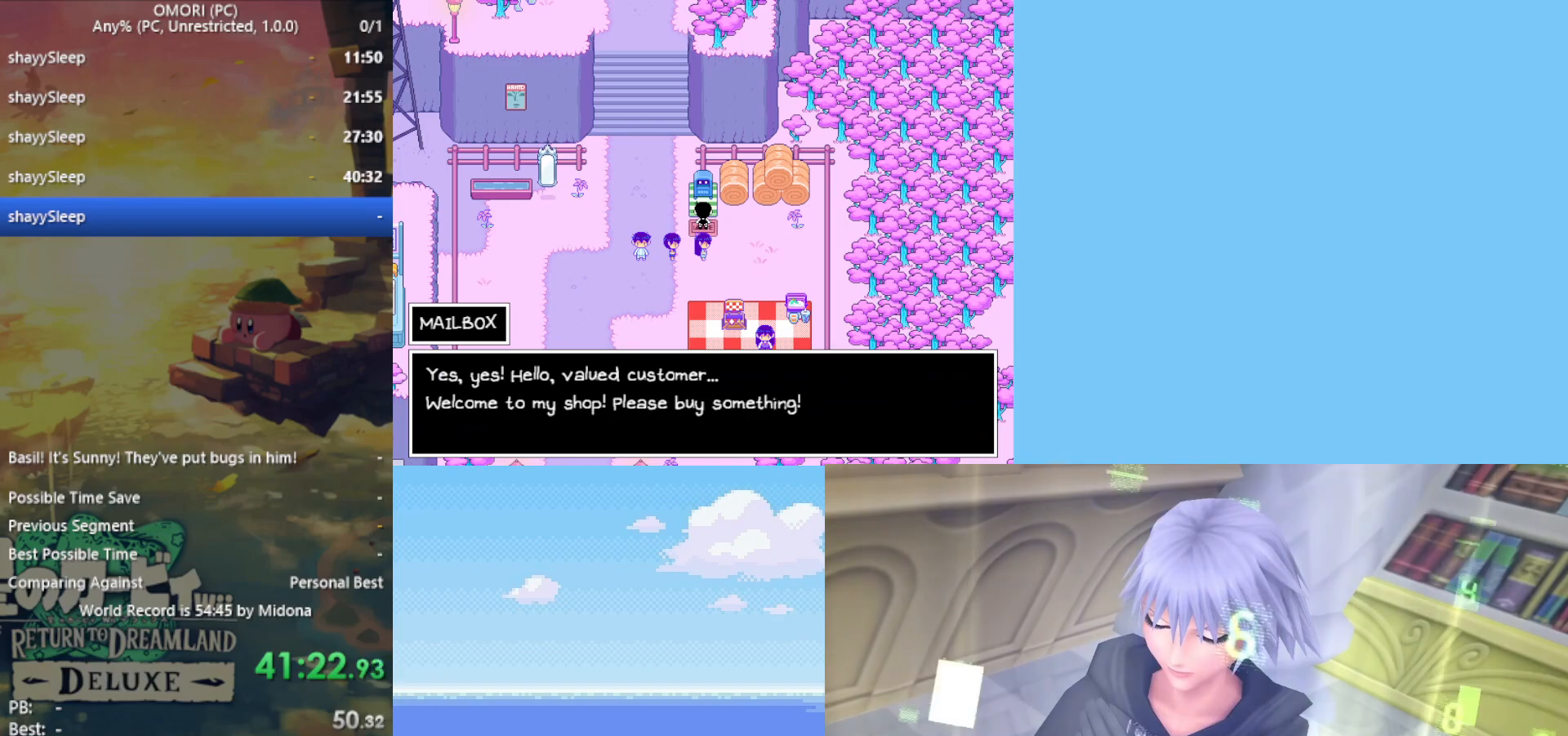
{"keys": [], "events": []}
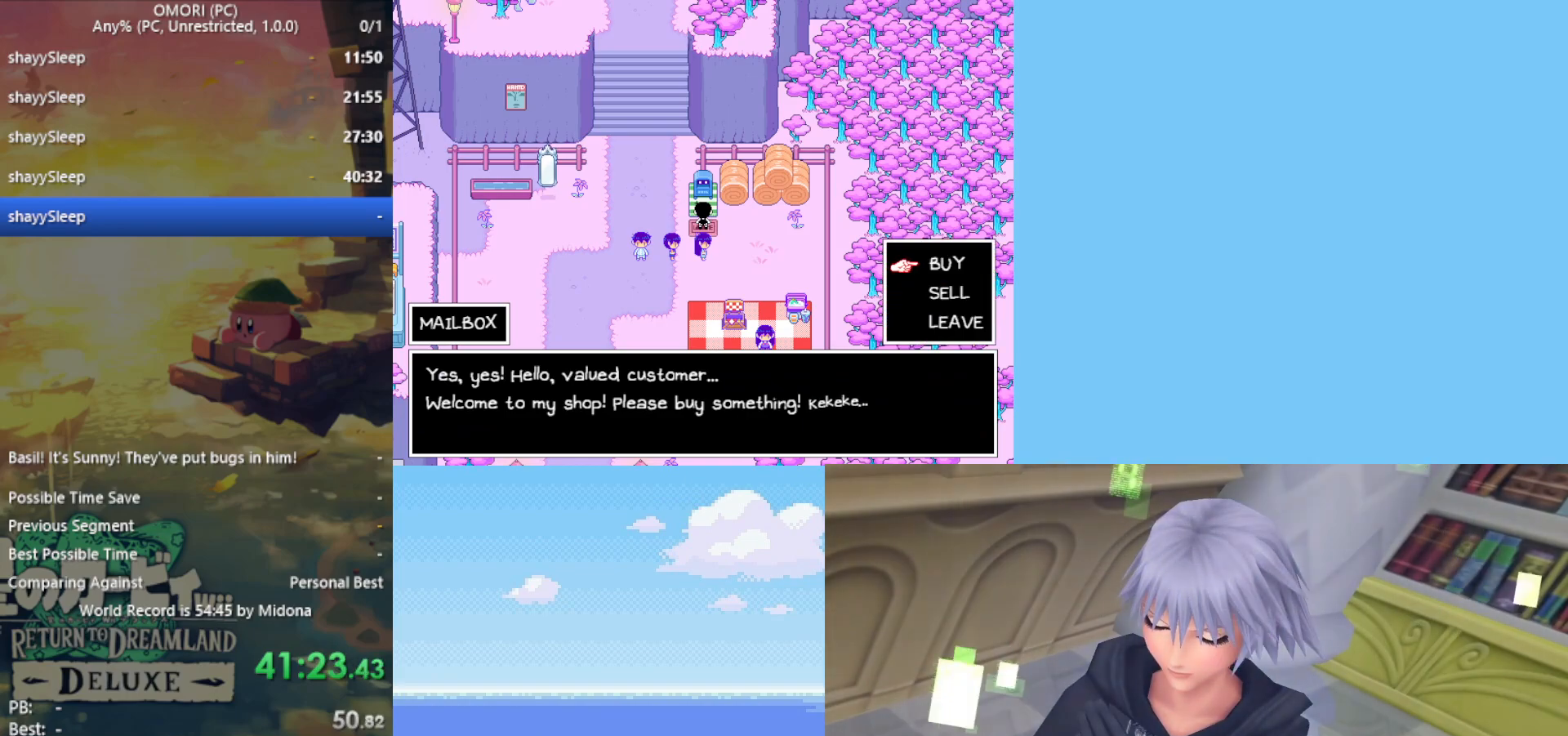
{"keys": [], "events": [[150, "z", "down"], [200, "z", "up"]]}
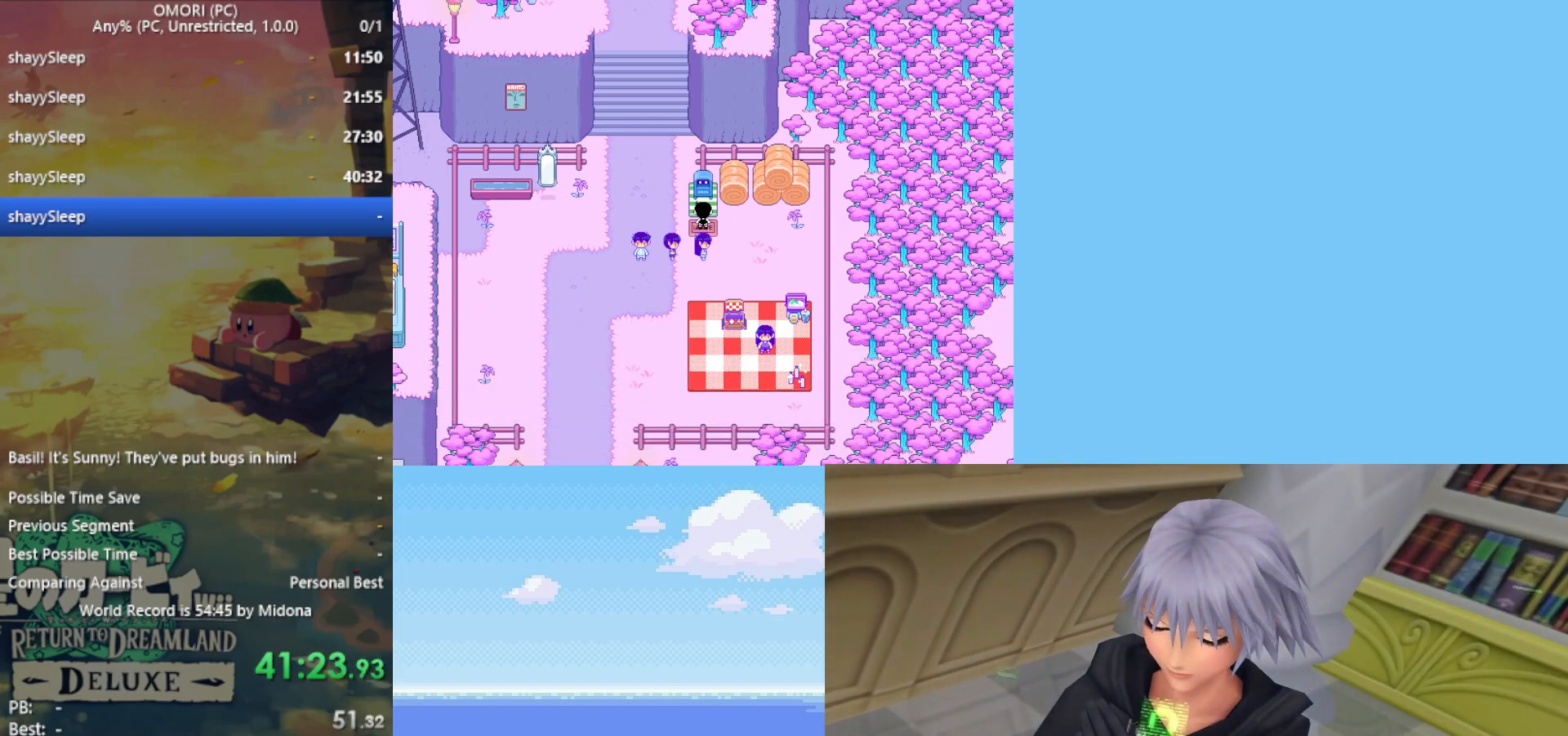
{"keys": ["down"], "events": [[483, "down", "down"]]}
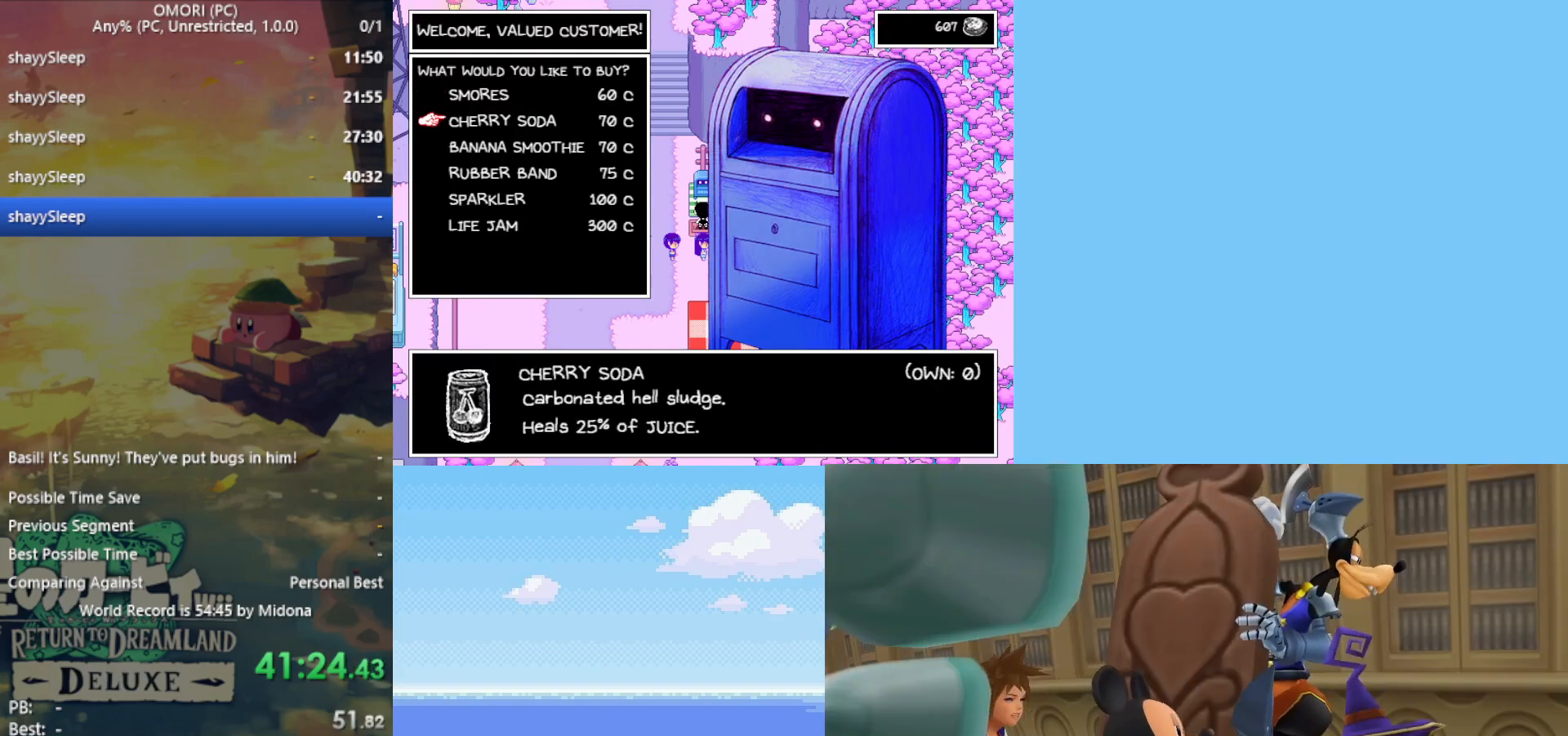
{"keys": [], "events": [[33, "down", "up"], [117, "down", "down"], [167, "down", "up"], [300, "down", "down"], [350, "down", "up"]]}
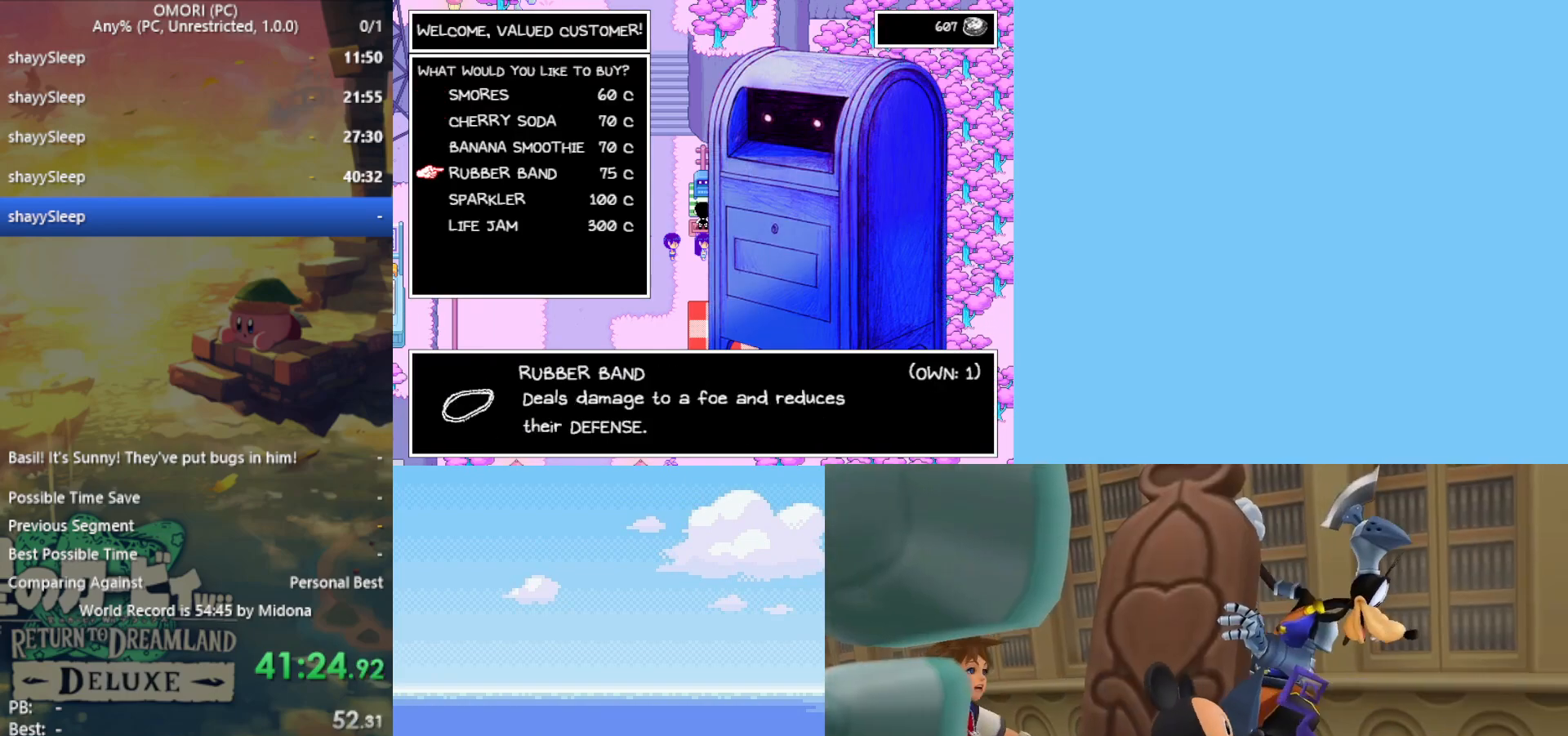
{"keys": [], "events": [[33, "z", "down"], [83, "z", "up"]]}
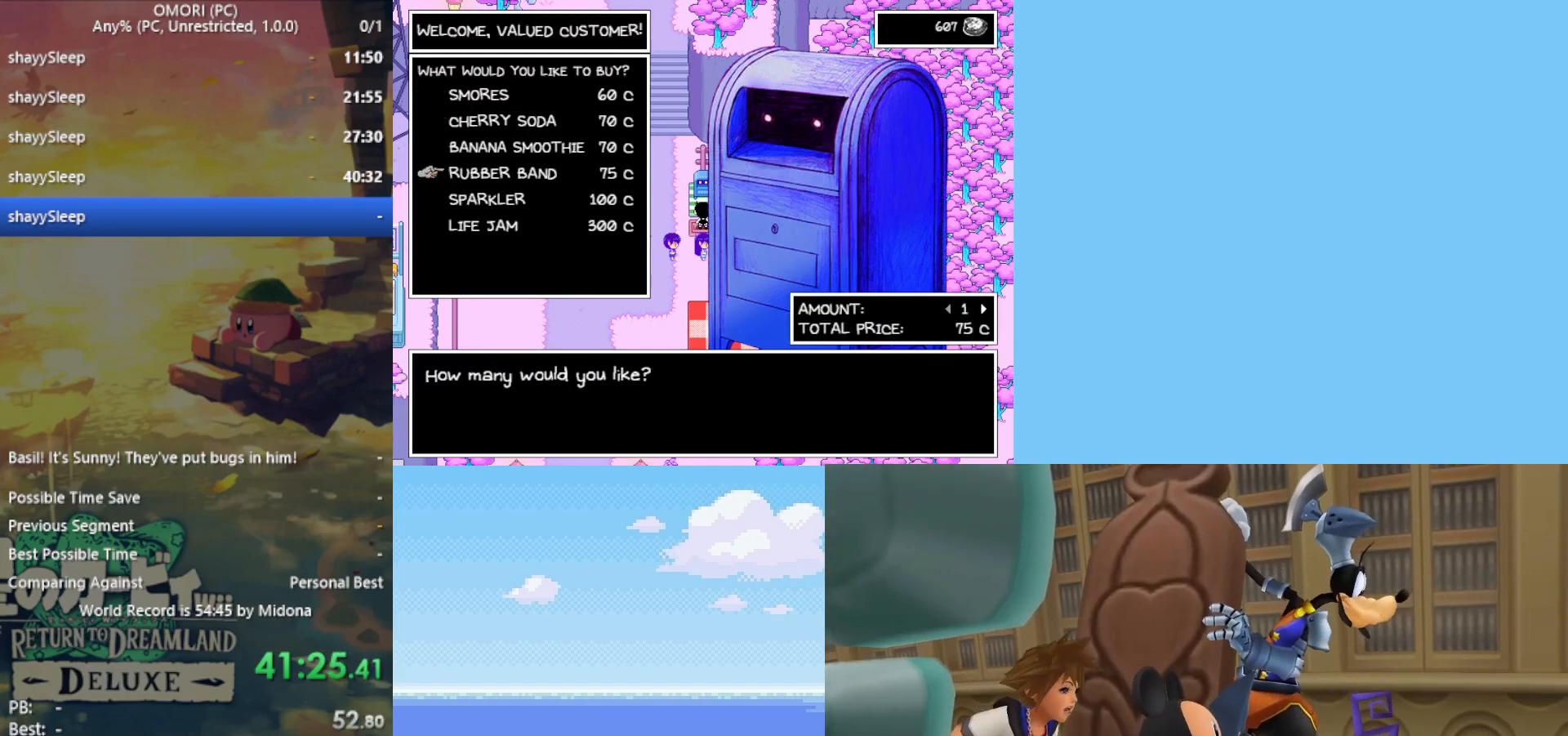
{"keys": ["z"], "events": [[83, "up", "down"], [183, "up", "up"], [450, "z", "down"]]}
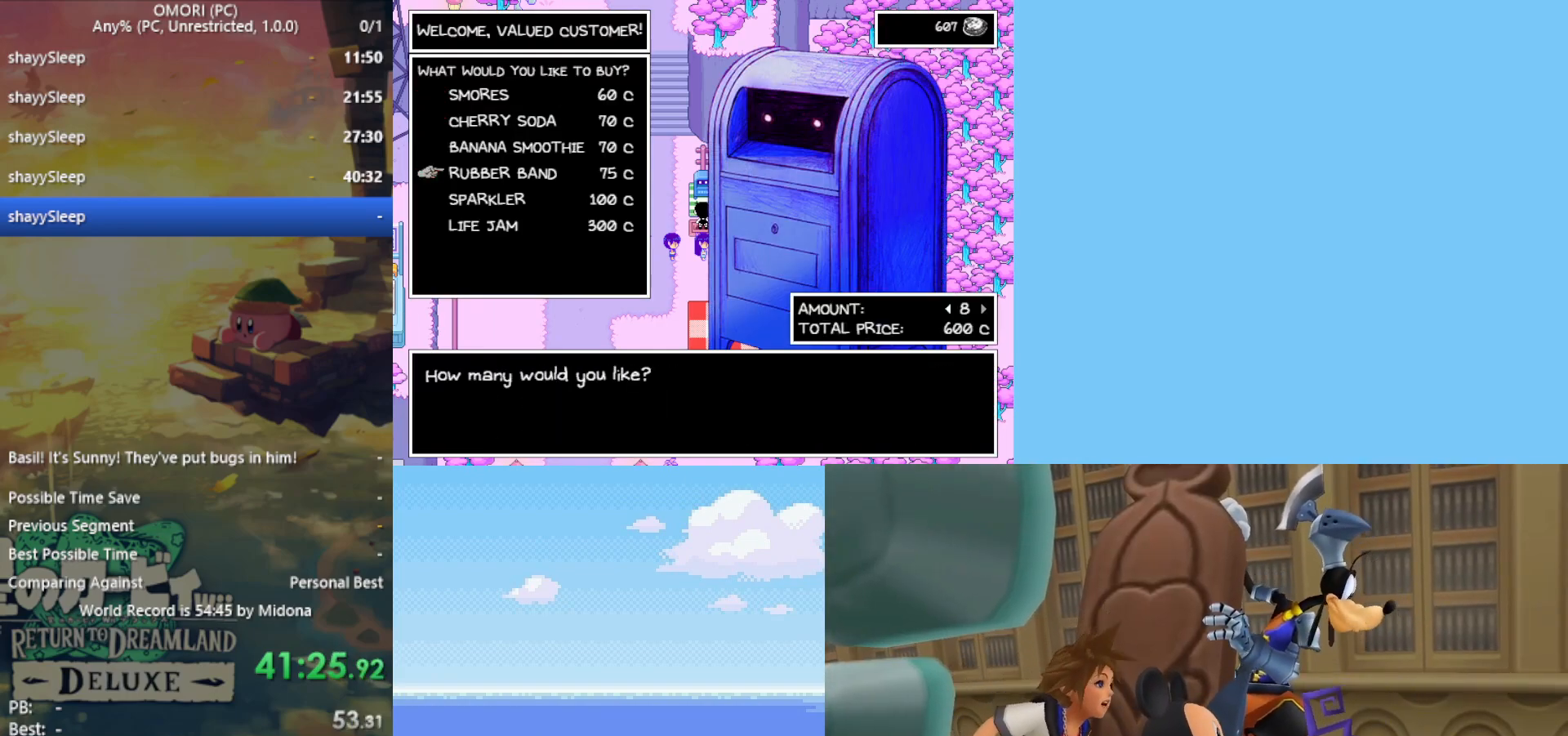
{"keys": [], "events": [[50, "z", "up"], [183, "z", "down"], [233, "z", "up"], [317, "z", "down"], [417, "z", "up"]]}
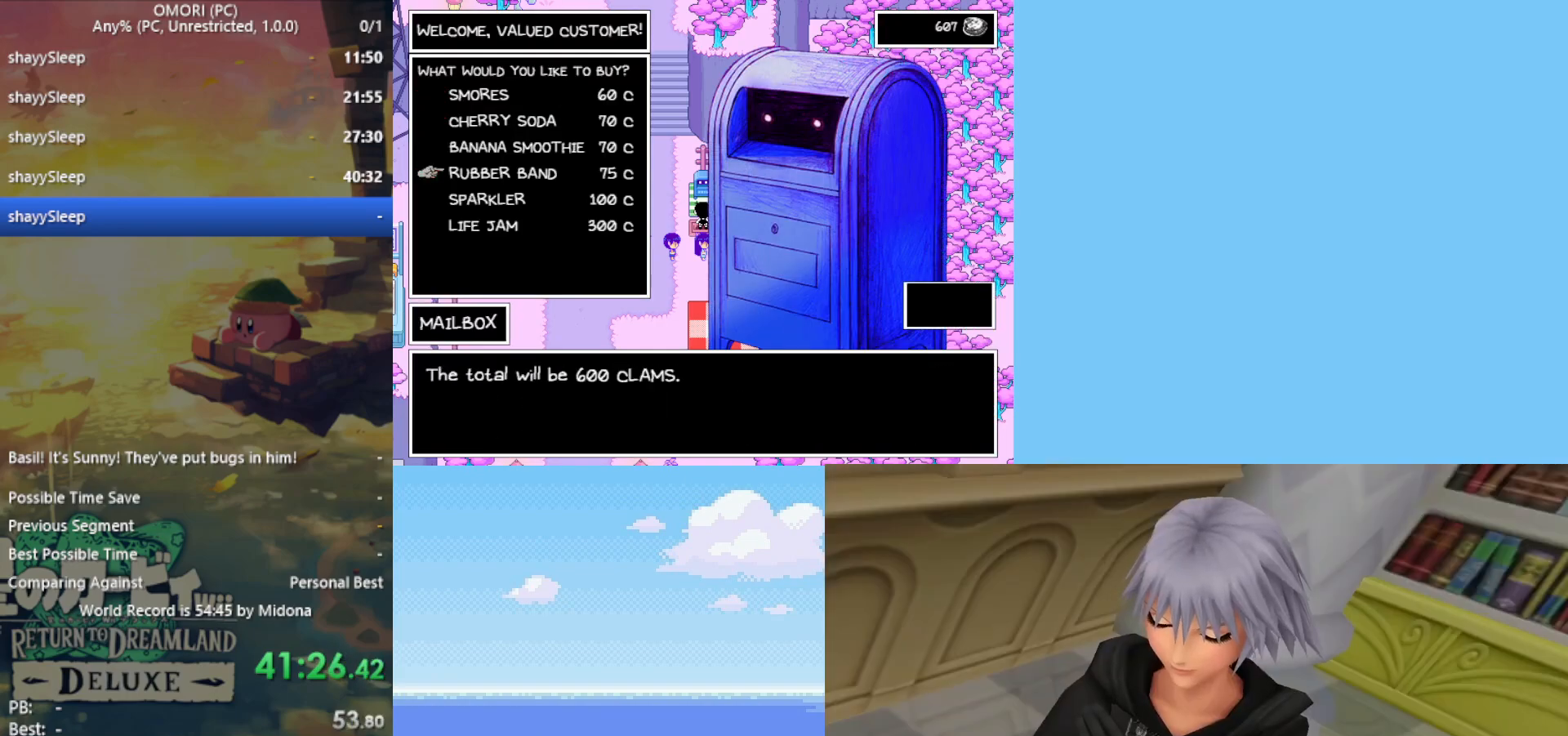
{"keys": [], "events": [[50, "z", "down"], [150, "z", "up"]]}
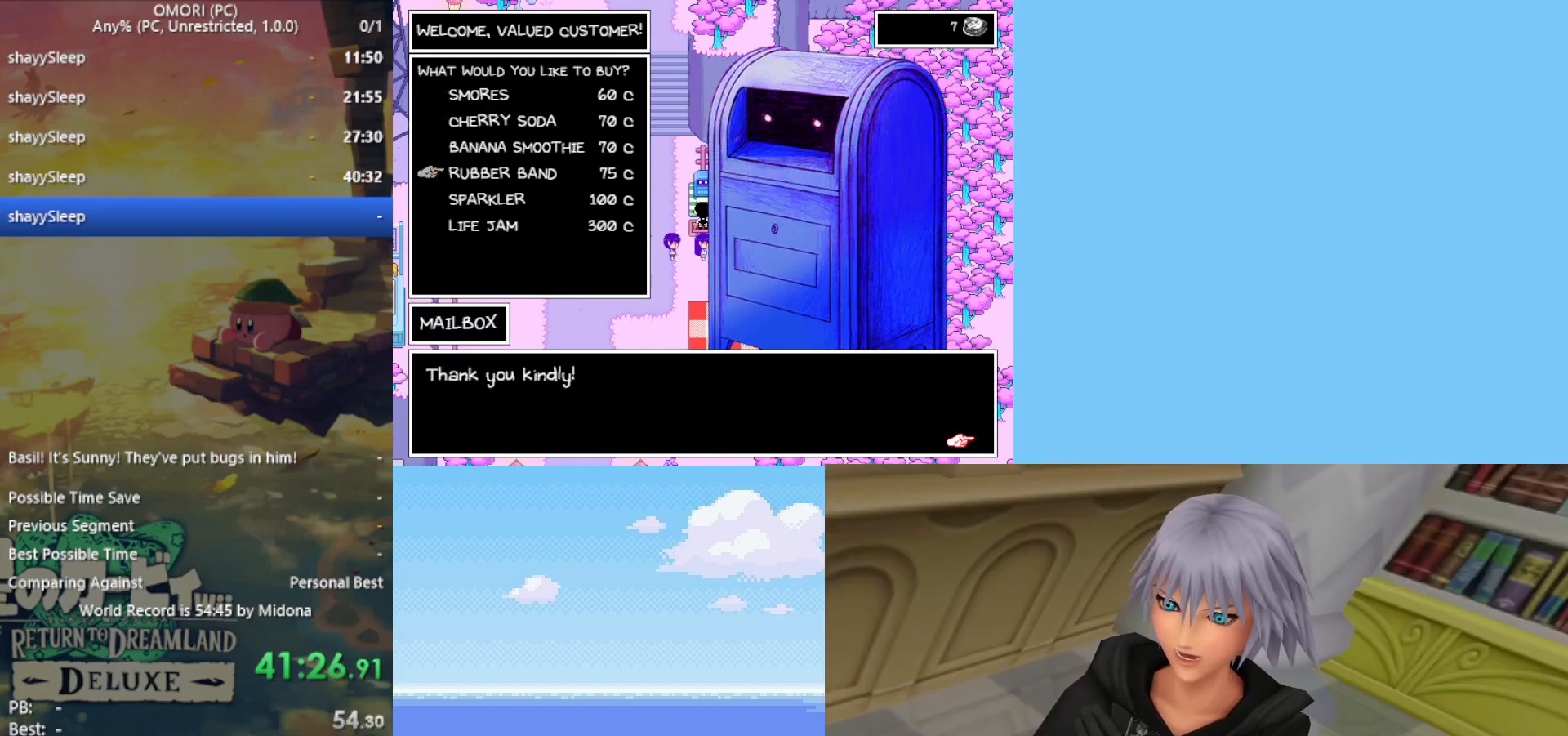
{"keys": ["left"], "events": [[100, "x", "down"], [150, "x", "up"], [283, "x", "down"], [383, "x", "up"], [417, "left", "down"]]}
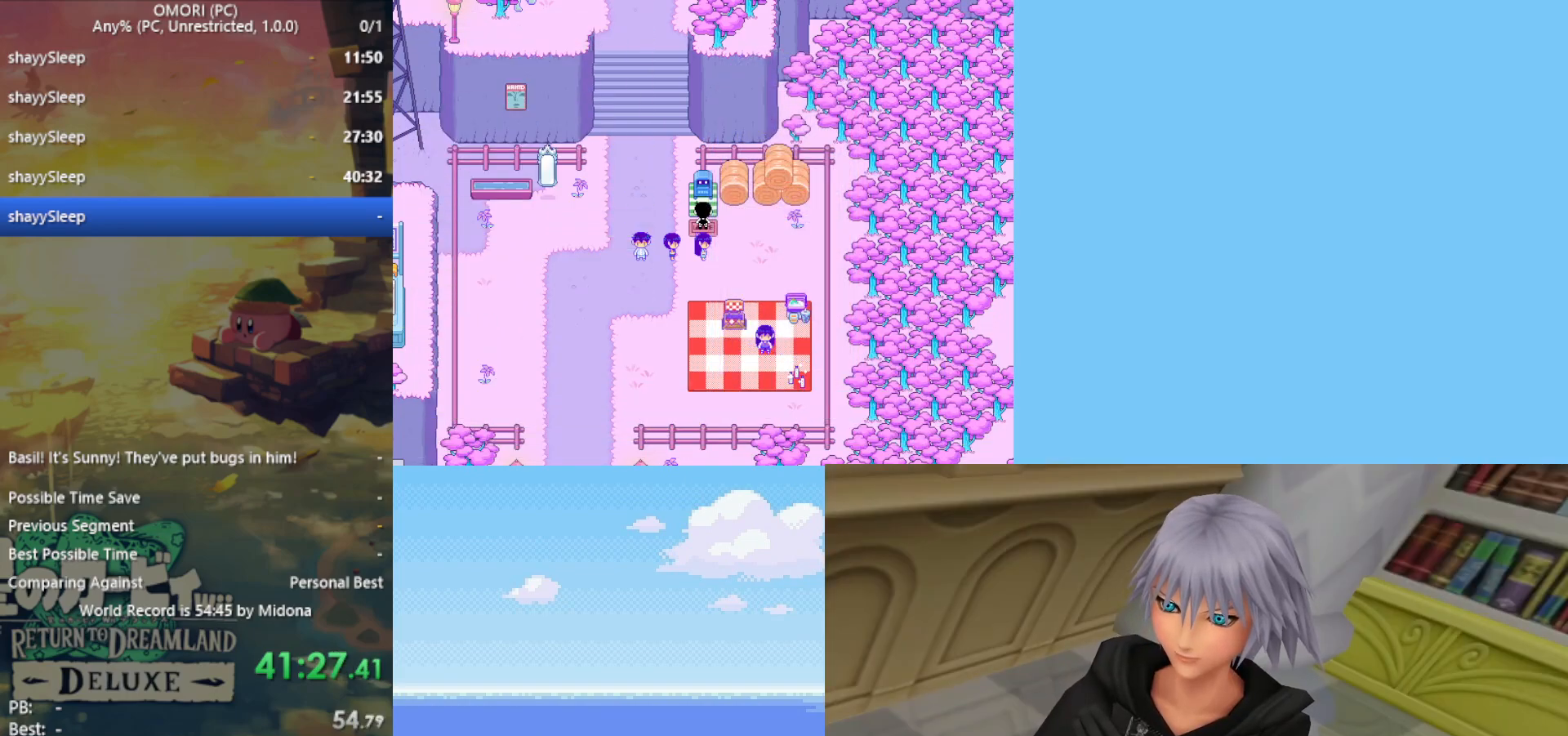
{"keys": ["up"], "events": [[233, "left", "up"], [233, "up", "down"]]}
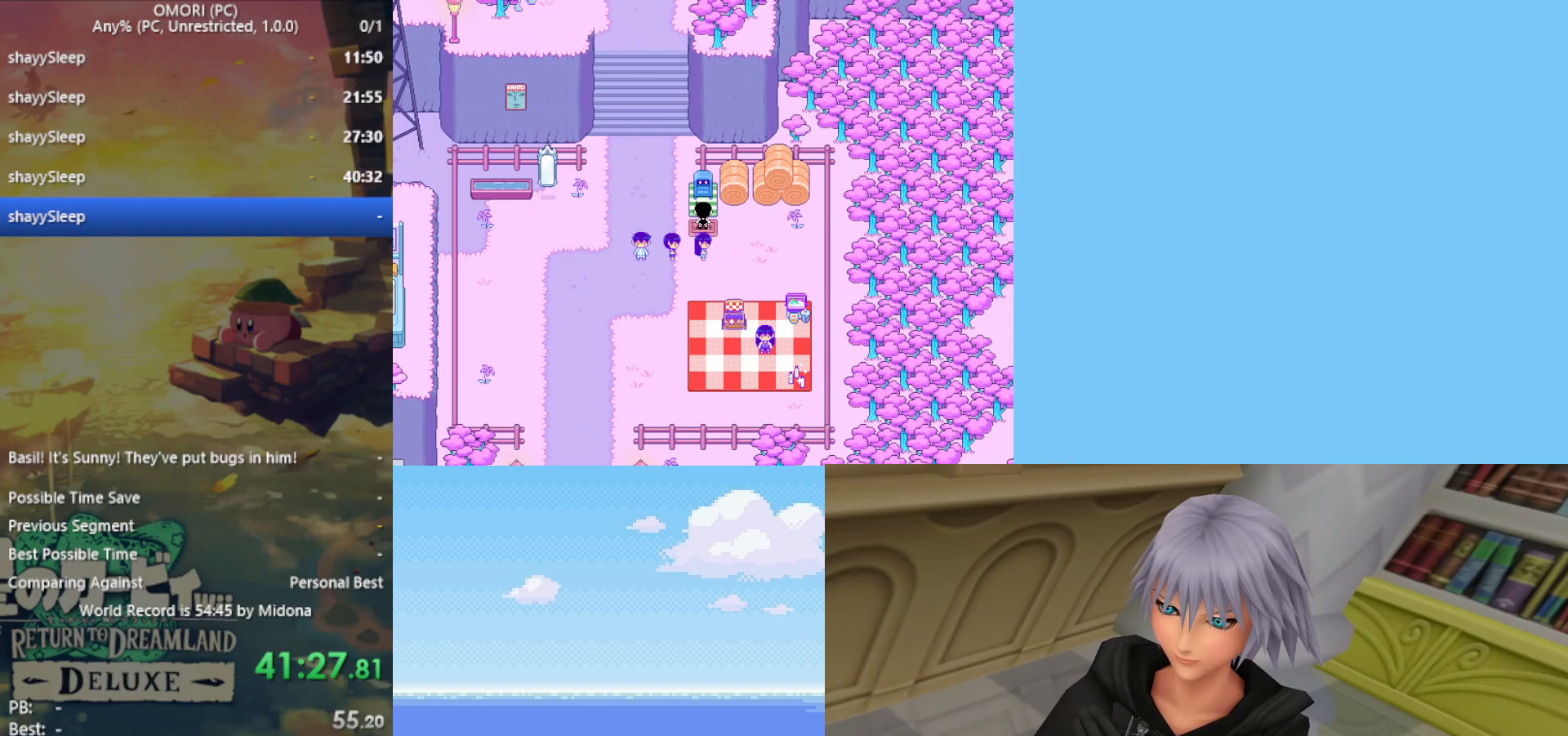
{"keys": ["left", "up"], "events": [[17, "left", "down"], [250, "left", "up"], [433, "left", "down"]]}
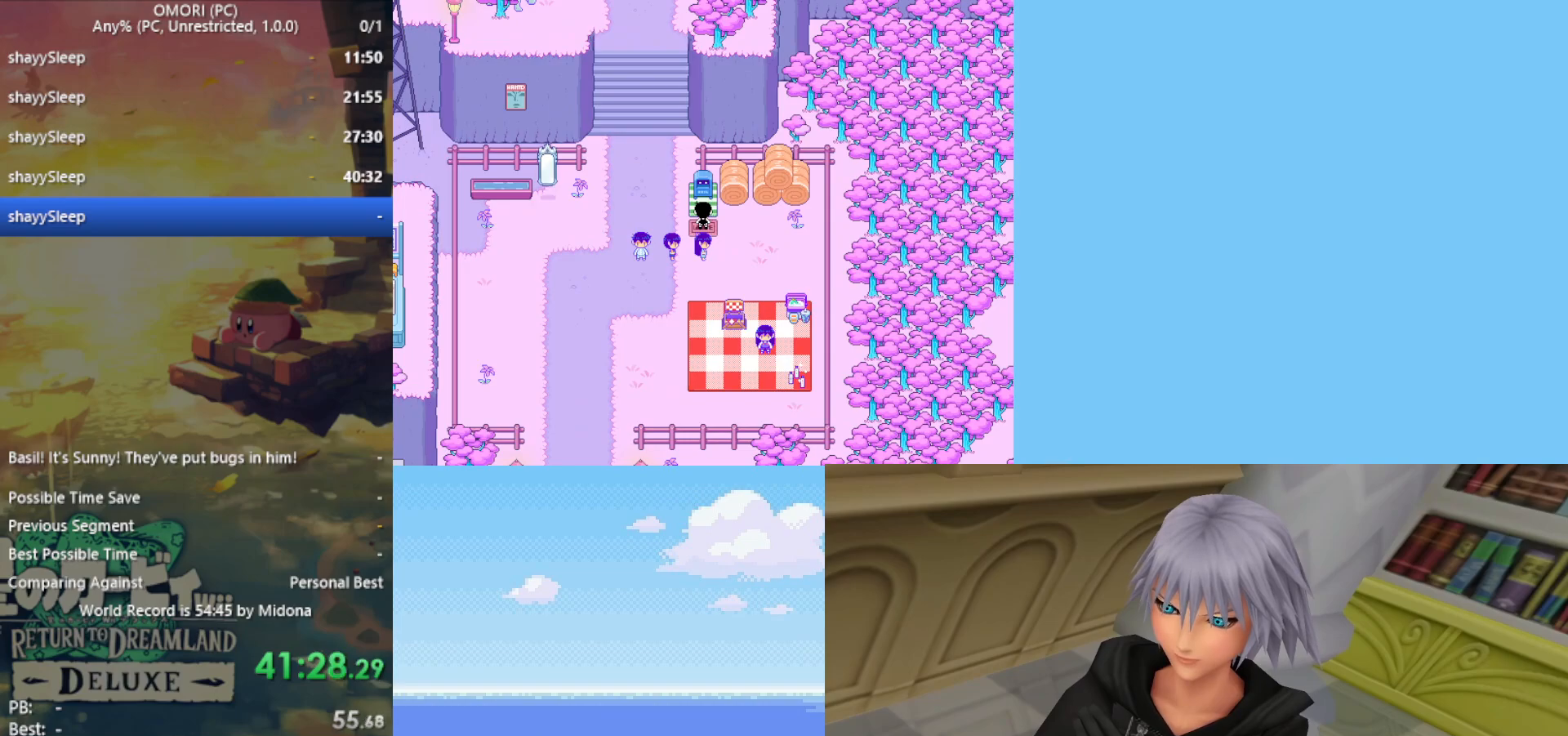
{"keys": ["up"], "events": [[100, "left", "up"], [300, "left", "down"], [483, "left", "up"]]}
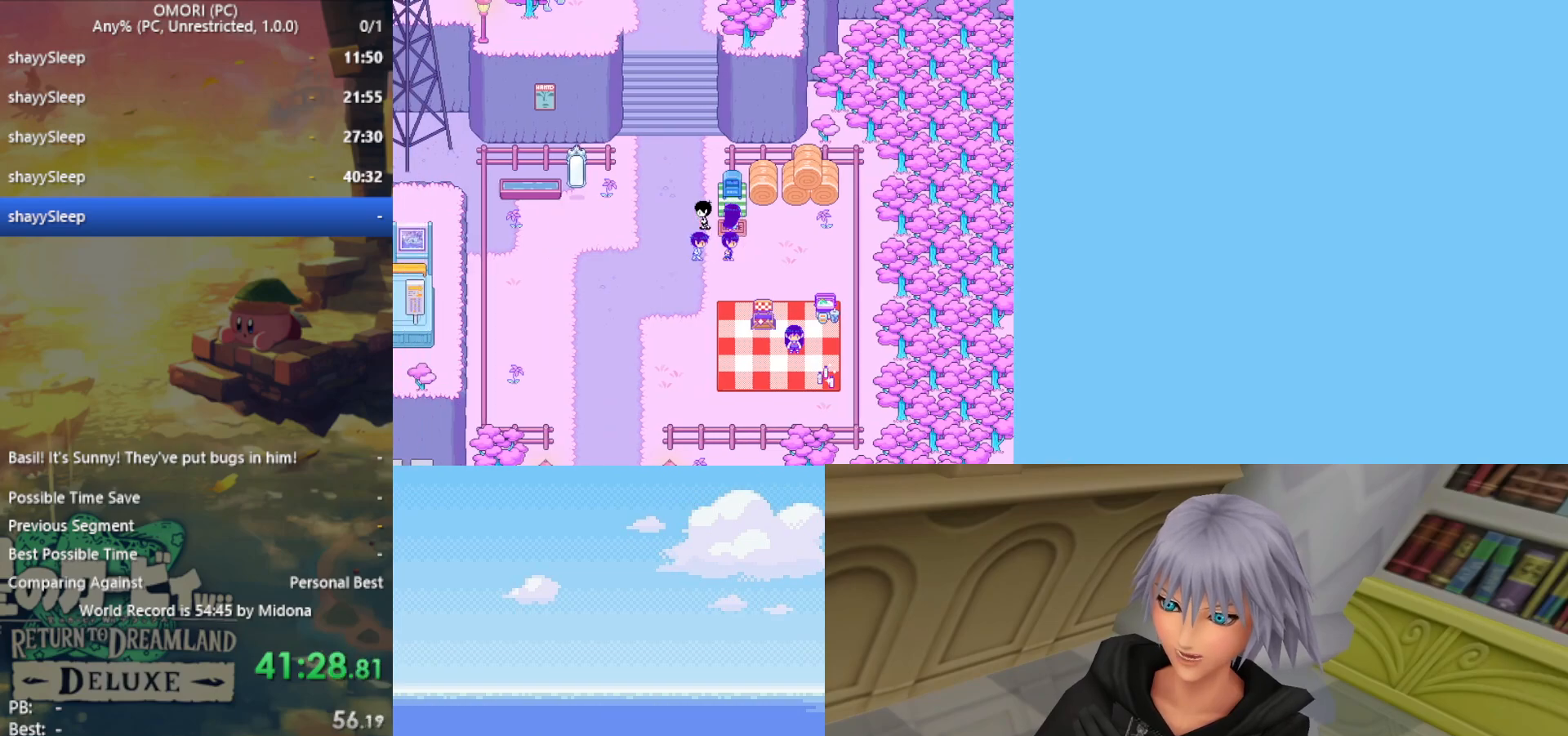
{"keys": ["up"], "events": []}
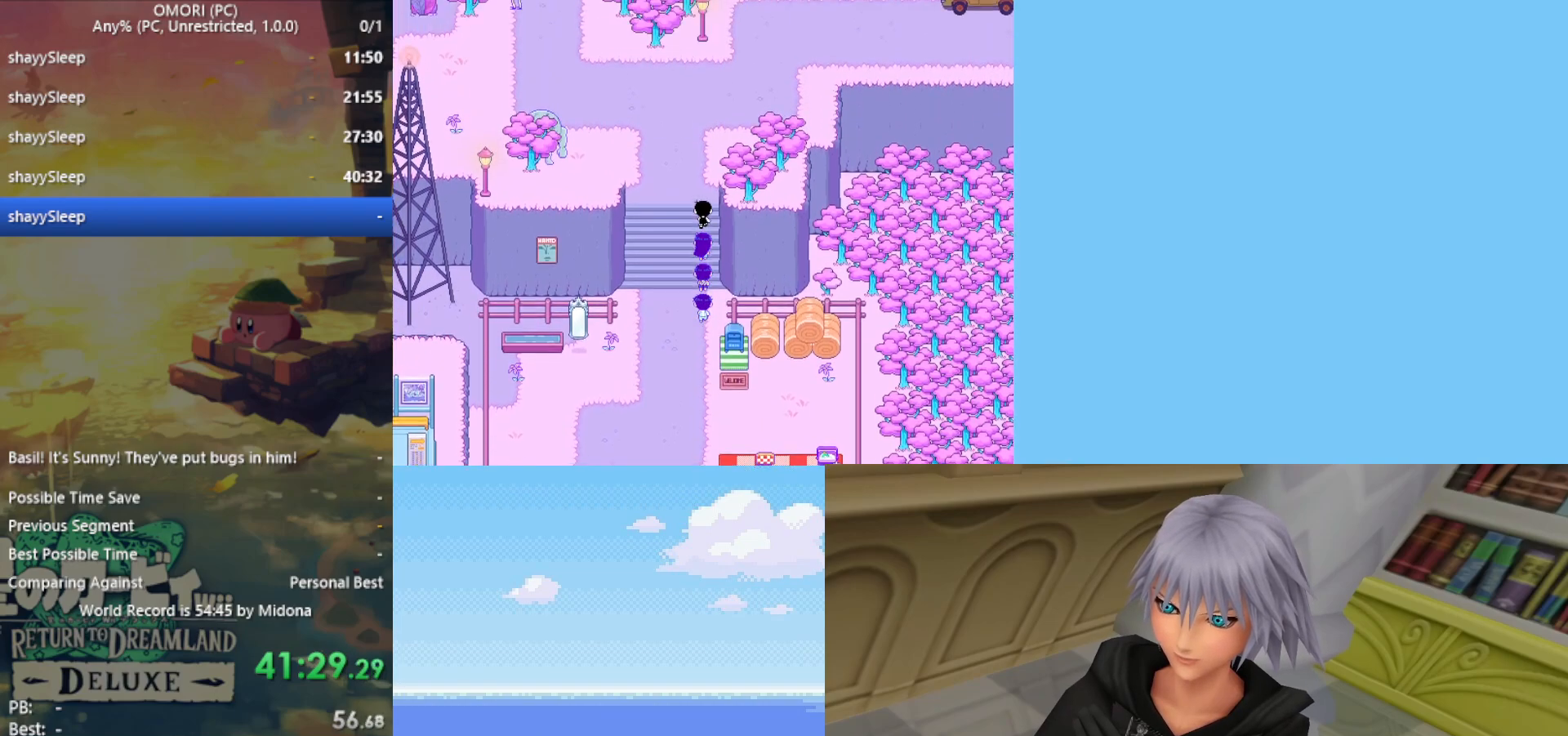
{"keys": ["left", "up"], "events": [[367, "left", "down"]]}
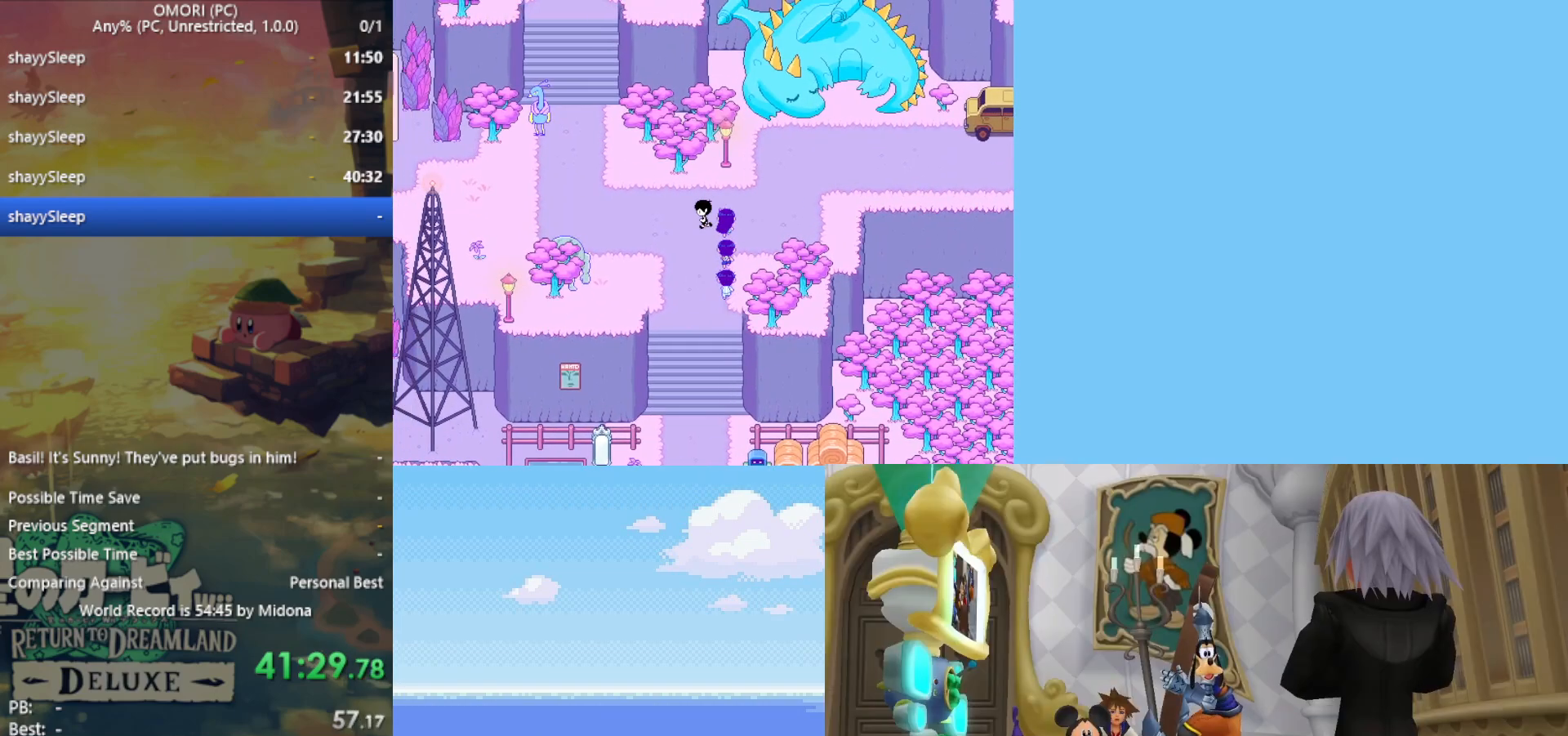
{"keys": ["up"], "events": [[283, "left", "up"]]}
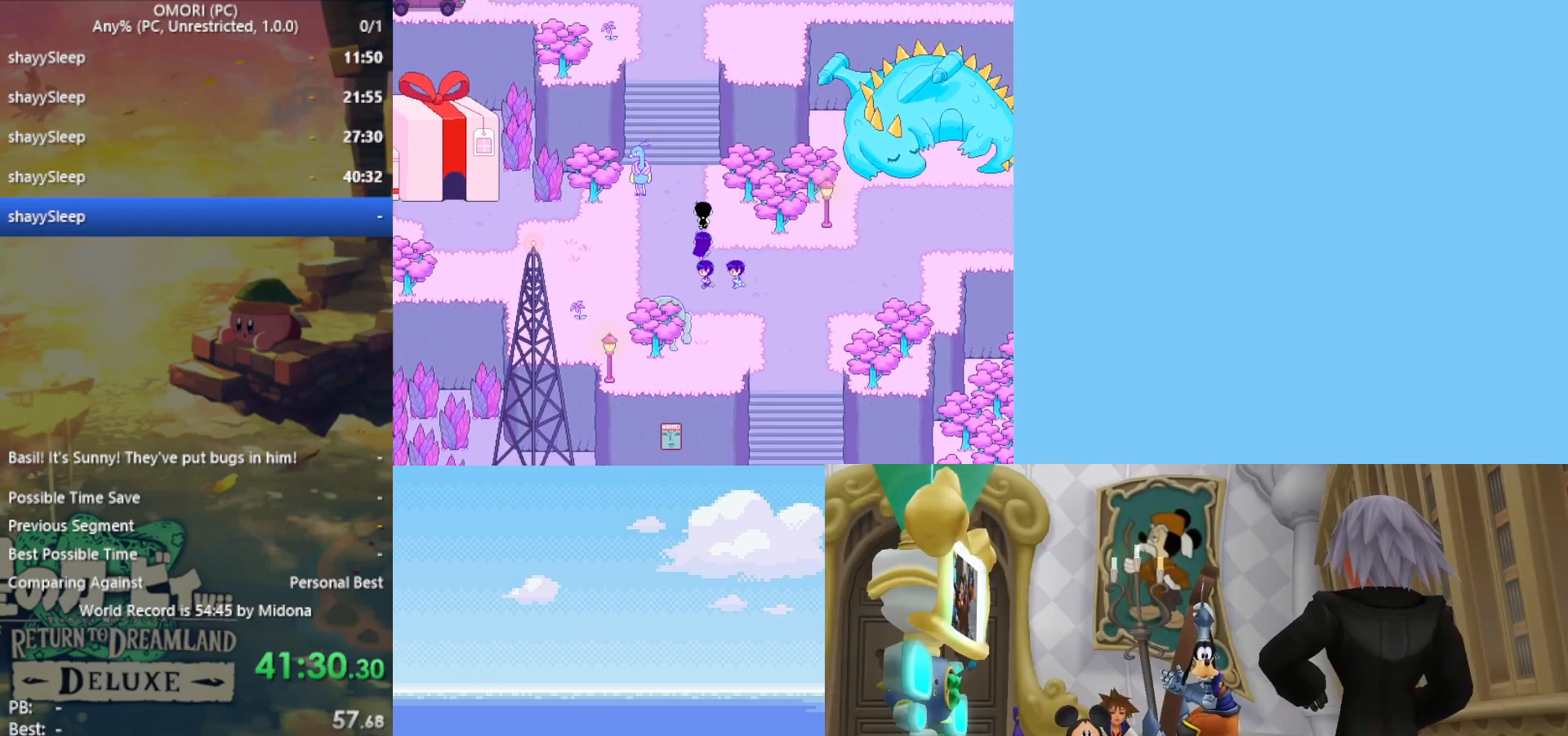
{"keys": ["up"], "events": []}